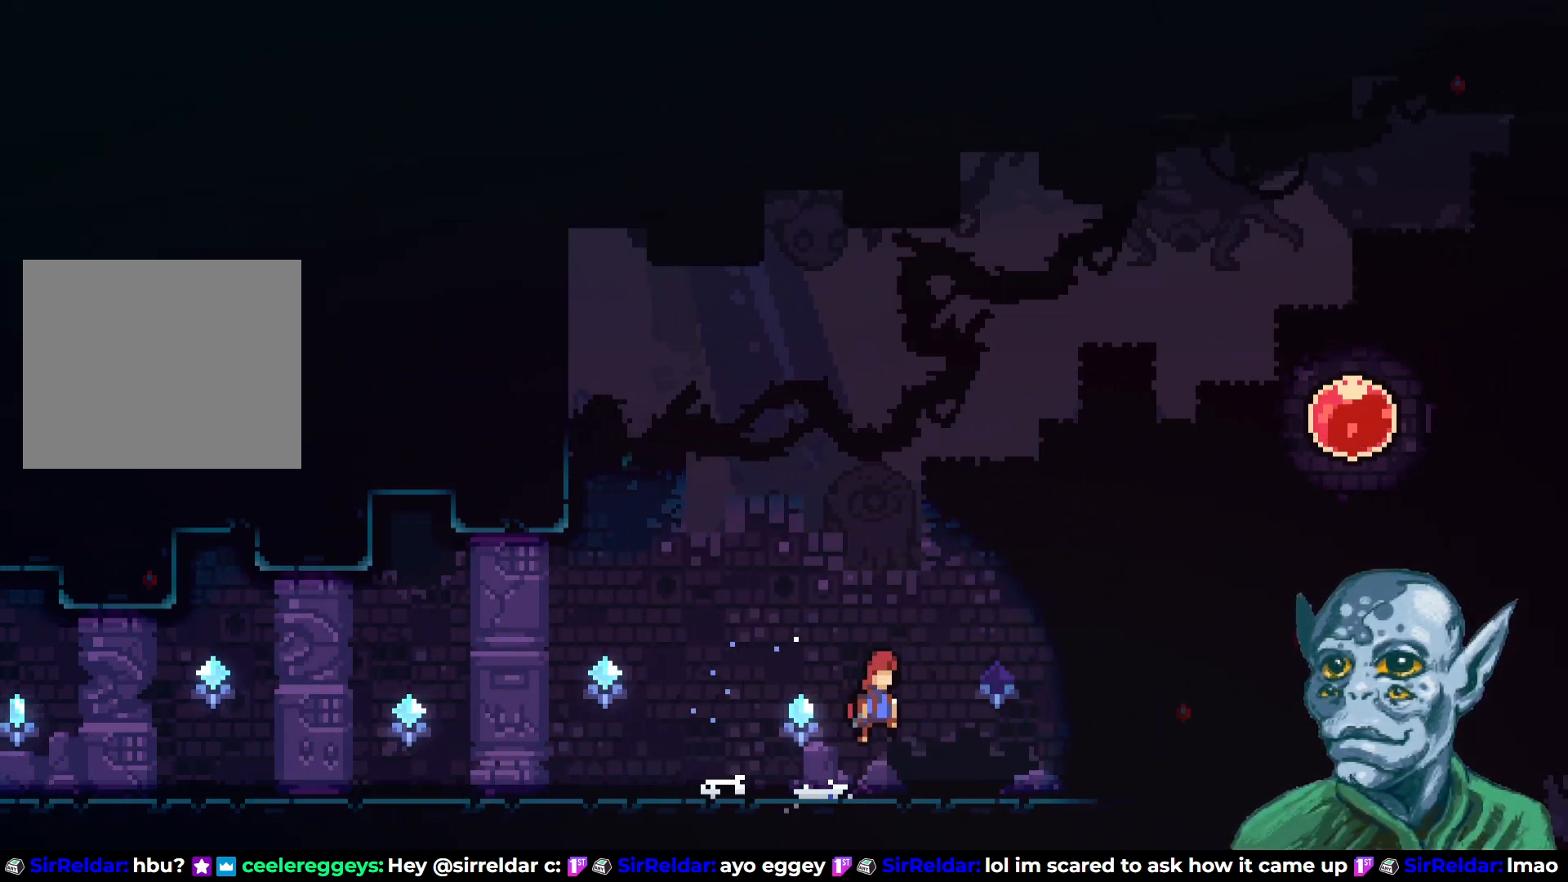
Gameplay with a controller (PlayStation layout); each line is a JSON object with the inputs held at the frame after it. "events" lists button and stick changes between this image and that frame as [ms after this image, input, new state], when the widget could be followed in between.
{"buttons": ["CROSS", "DPAD_RIGHT"], "left_stick": "center", "right_stick": "center", "events": [[117, "CROSS", "up"], [500, "CROSS", "down"]]}
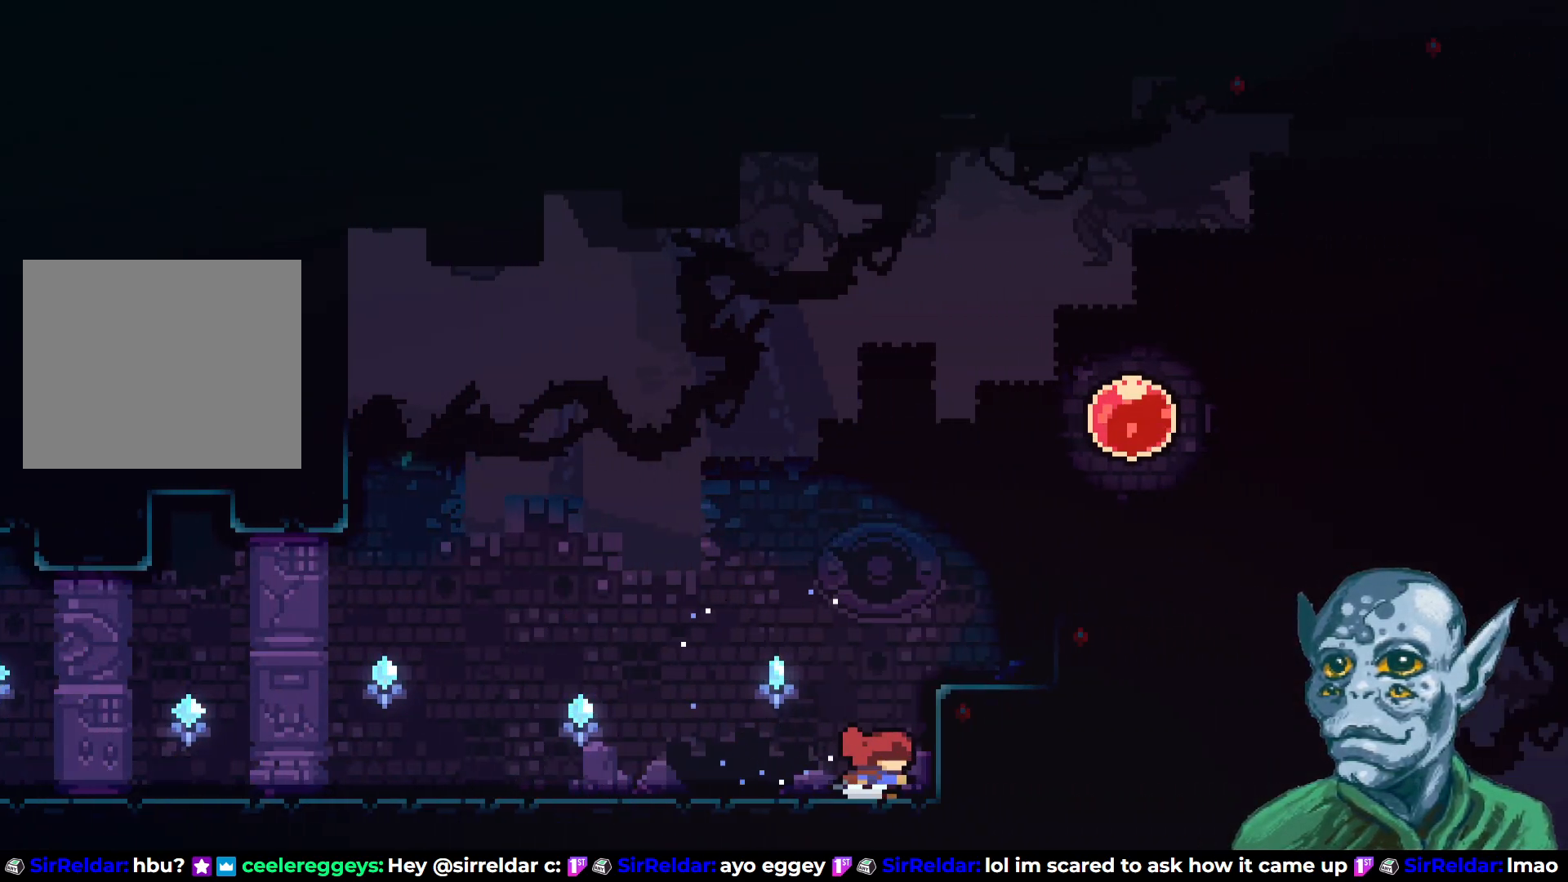
{"buttons": ["DPAD_RIGHT"], "left_stick": "center", "right_stick": "center", "events": [[467, "CROSS", "up"]]}
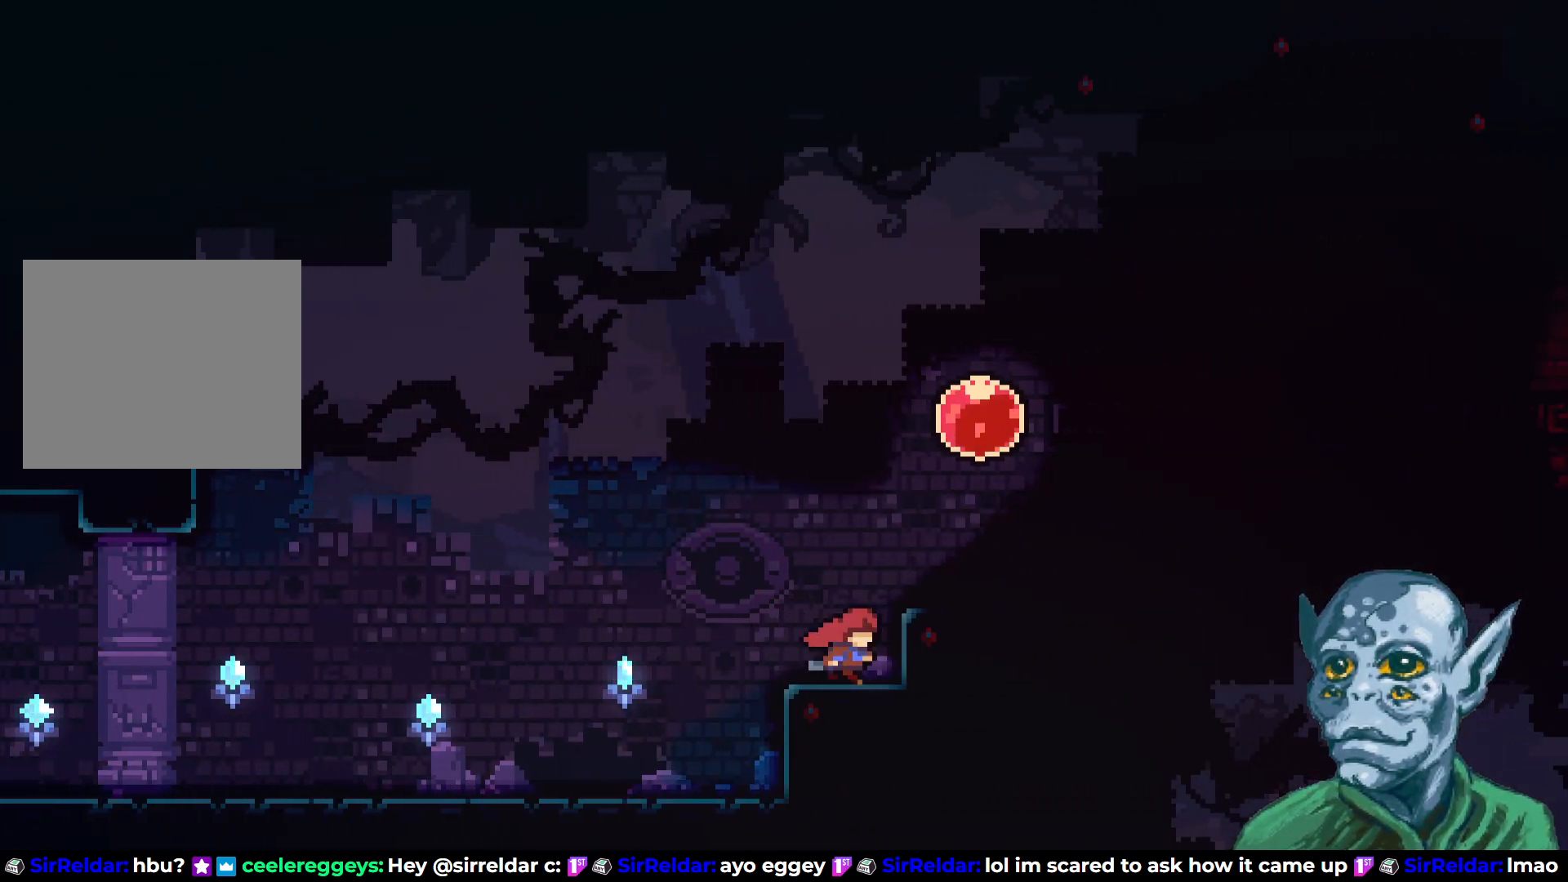
{"buttons": [], "left_stick": "center", "right_stick": "center", "events": [[83, "CROSS", "down"], [383, "CROSS", "up"], [400, "DPAD_RIGHT", "up"]]}
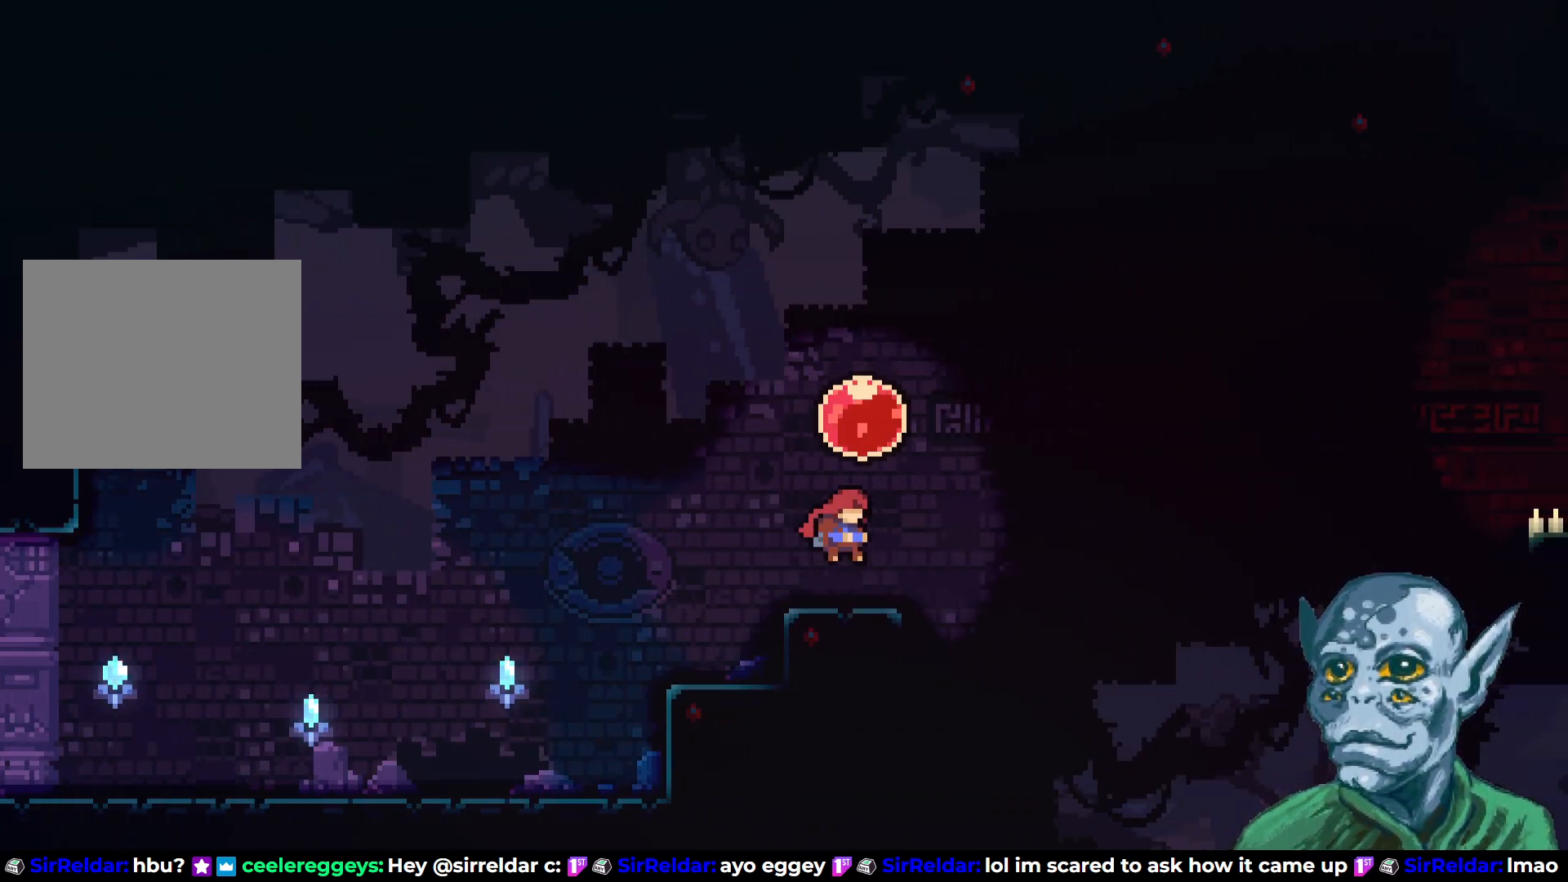
{"buttons": [], "left_stick": "center", "right_stick": "center", "events": [[117, "DPAD_RIGHT", "down"], [233, "DPAD_RIGHT", "up"]]}
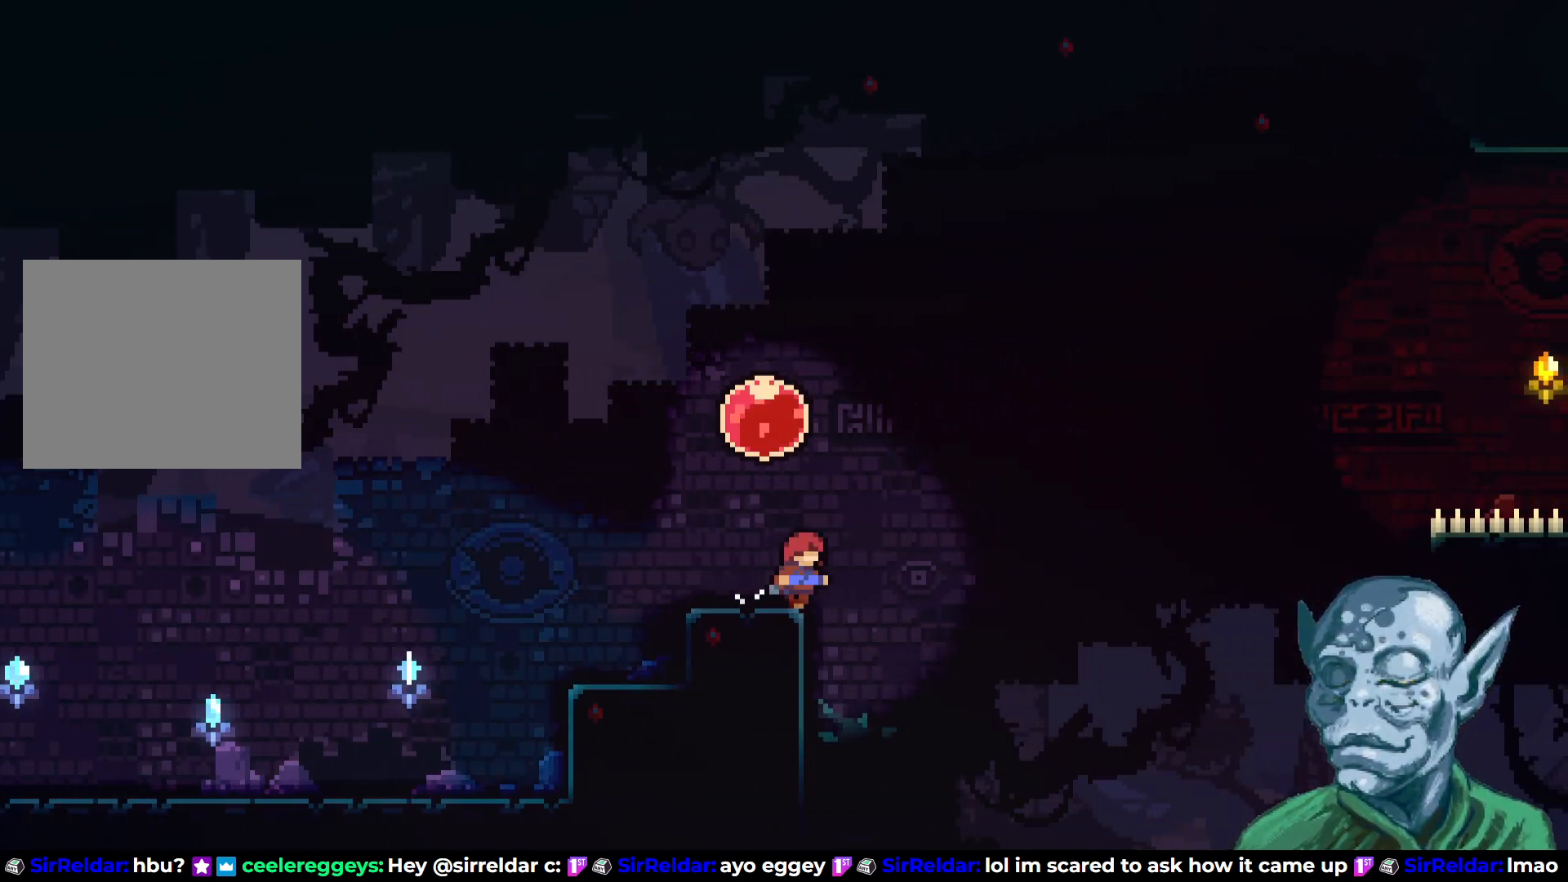
{"buttons": [], "left_stick": "center", "right_stick": "center", "events": []}
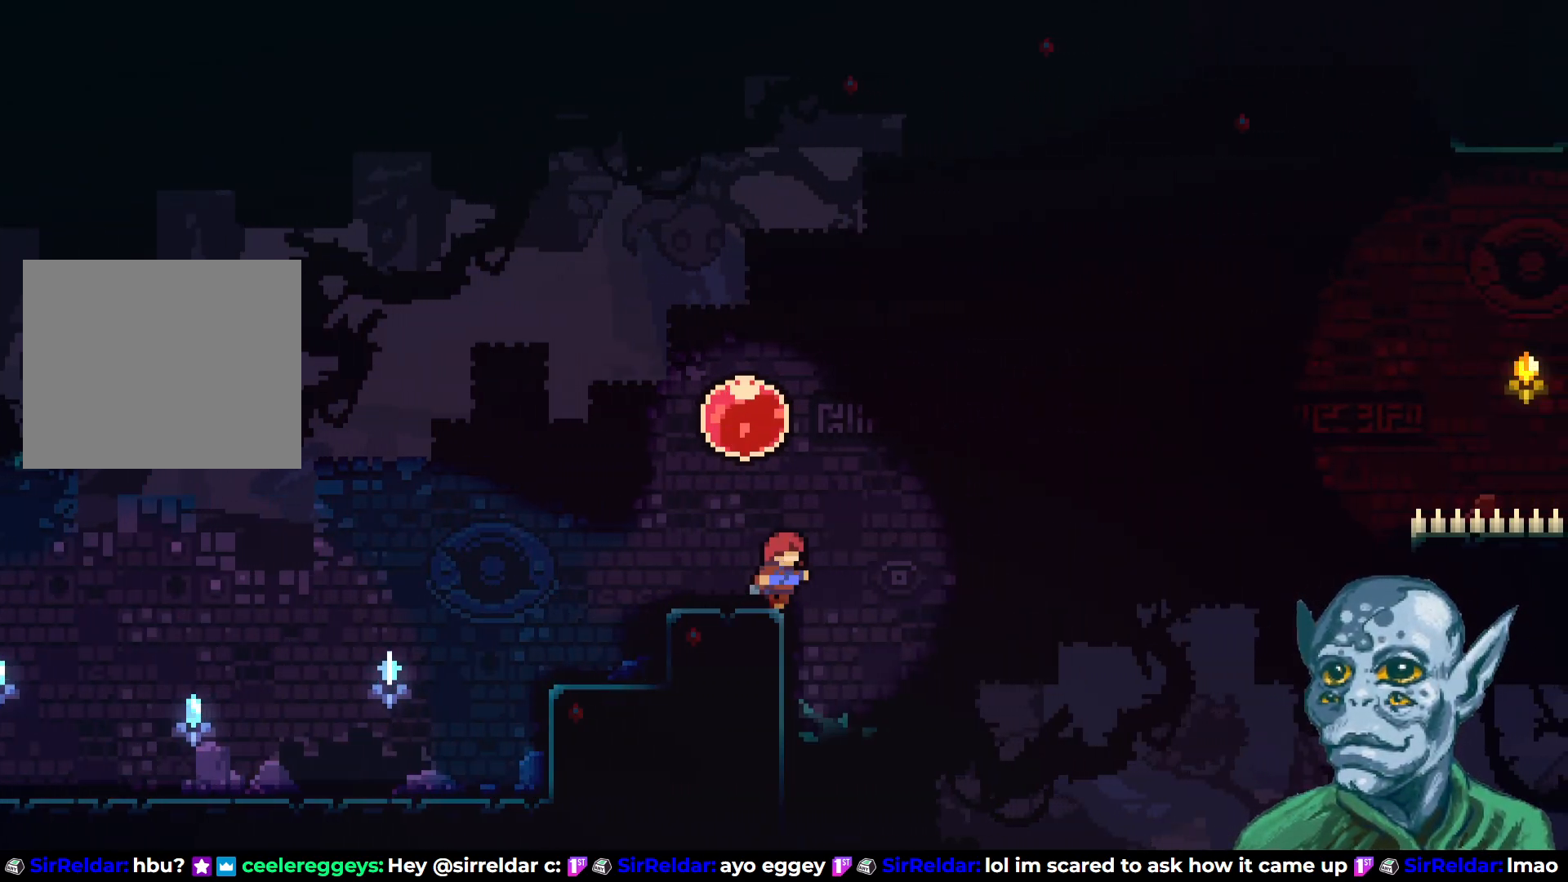
{"buttons": ["DPAD_LEFT"], "left_stick": "center", "right_stick": "center", "events": [[167, "DPAD_LEFT", "down"]]}
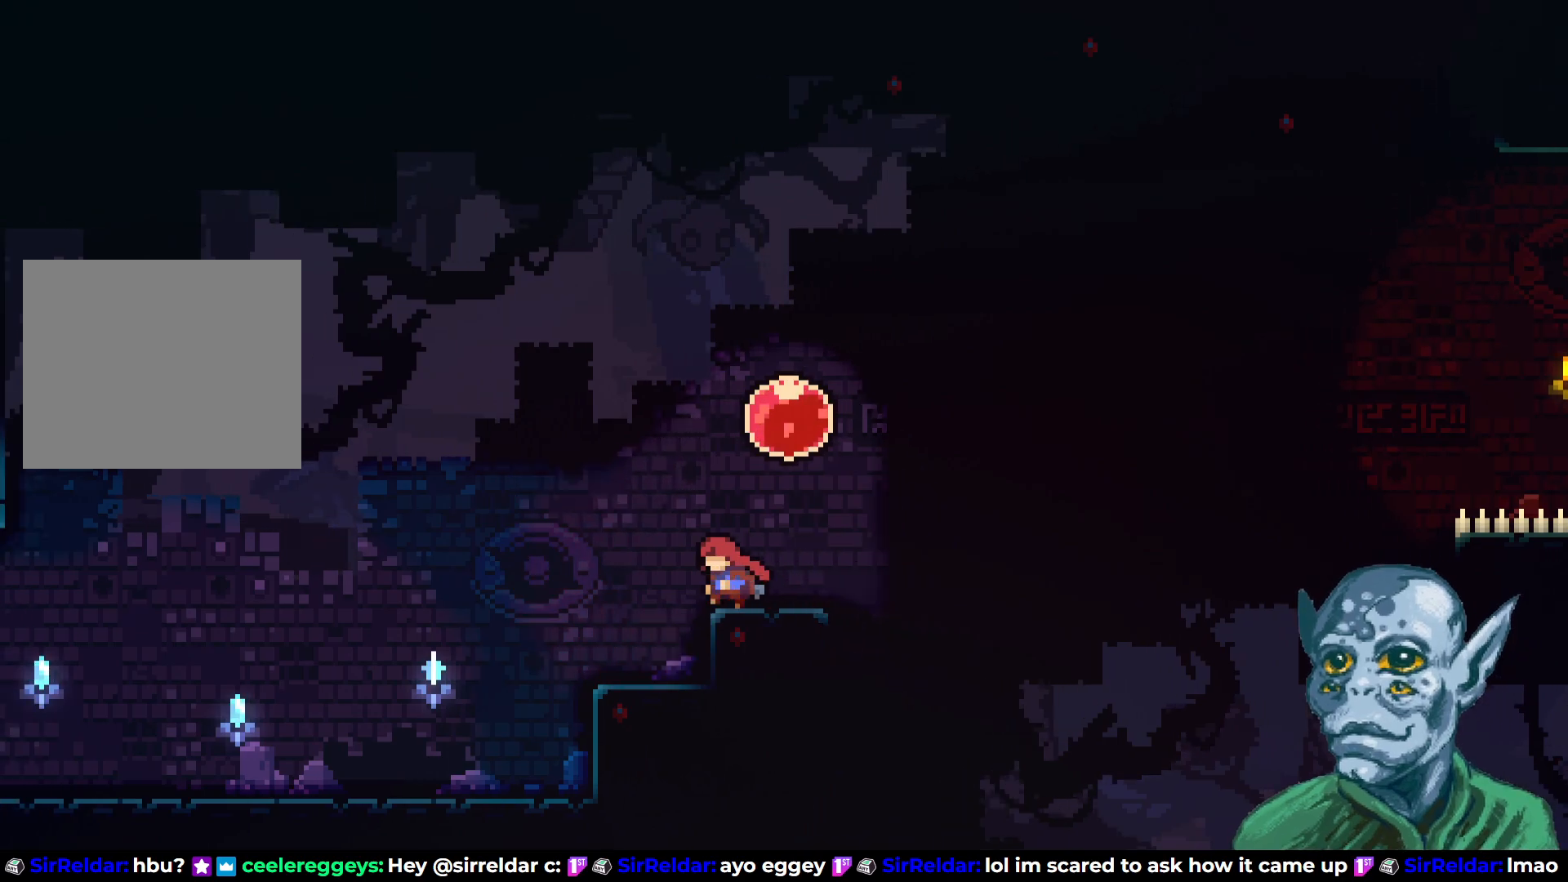
{"buttons": ["DPAD_LEFT"], "left_stick": "center", "right_stick": "center", "events": []}
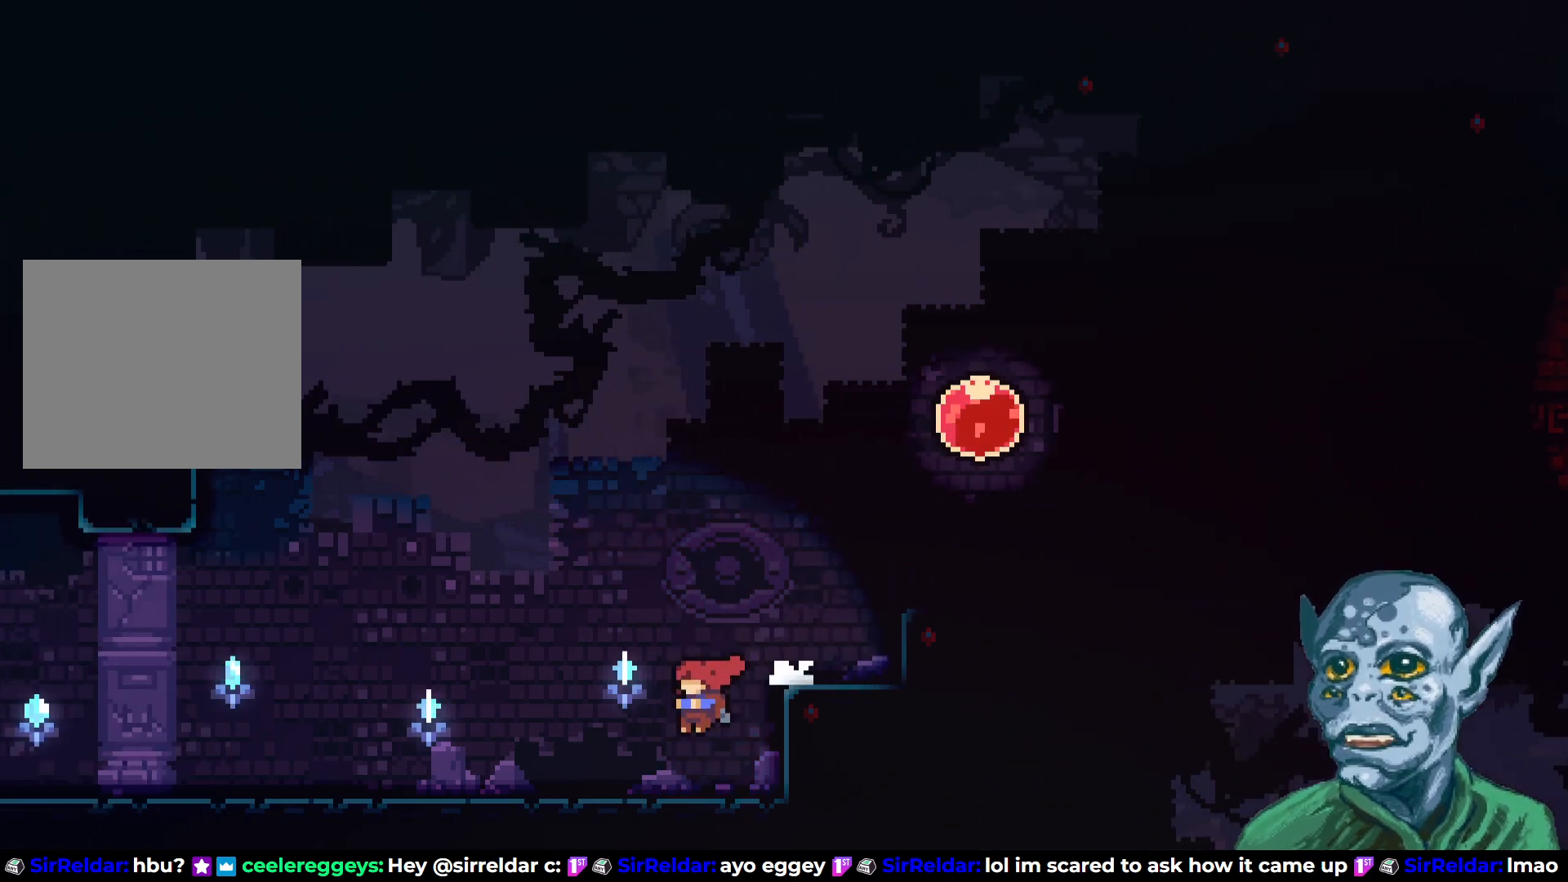
{"buttons": ["DPAD_LEFT"], "left_stick": "center", "right_stick": "center", "events": []}
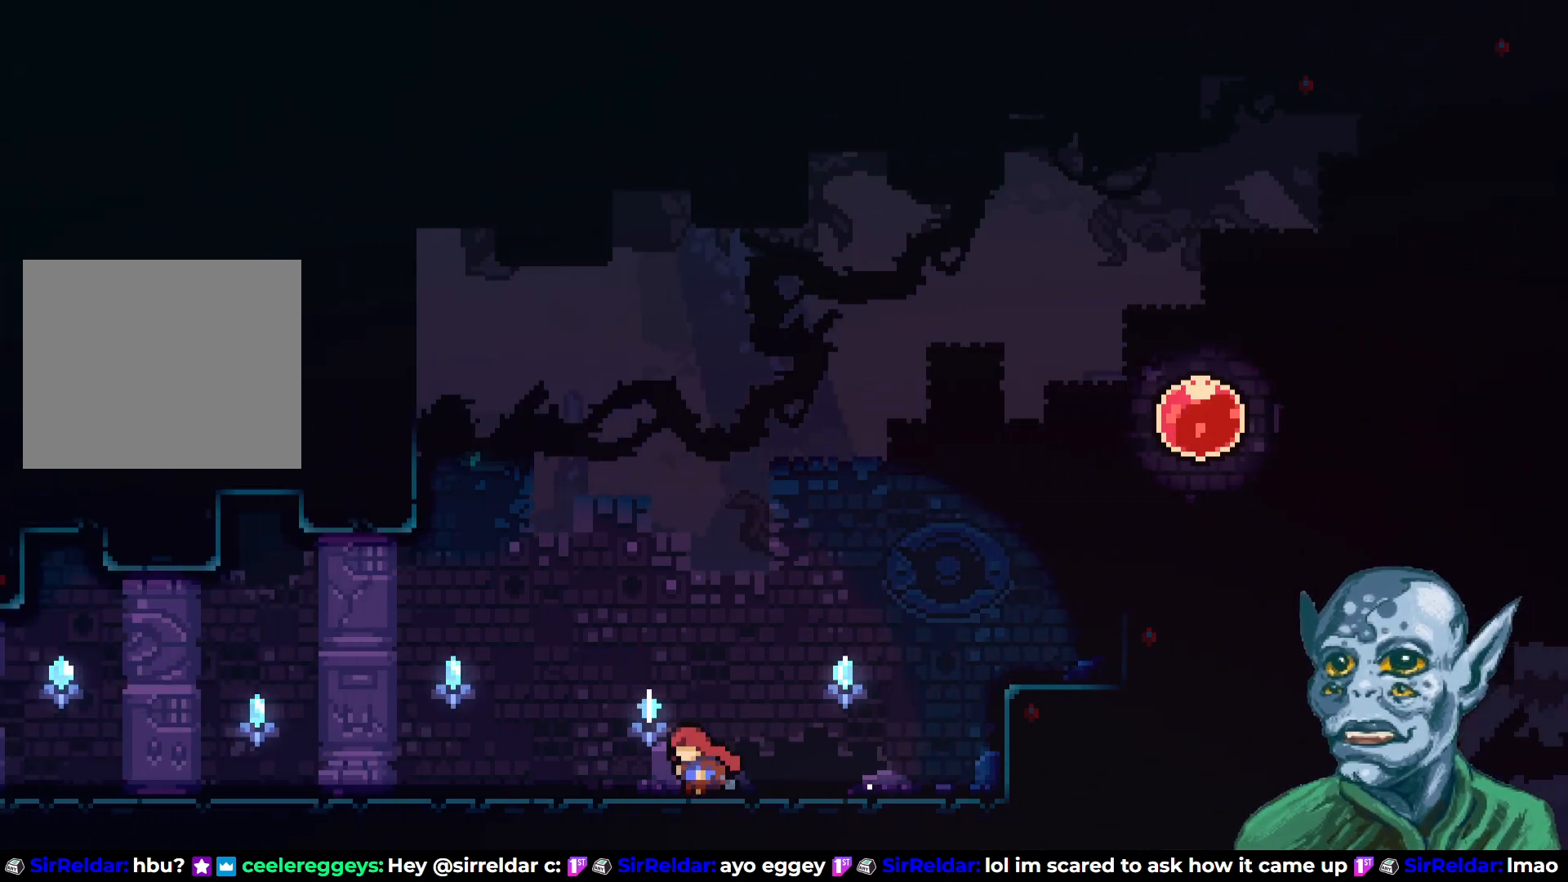
{"buttons": ["DPAD_LEFT"], "left_stick": "center", "right_stick": "center", "events": []}
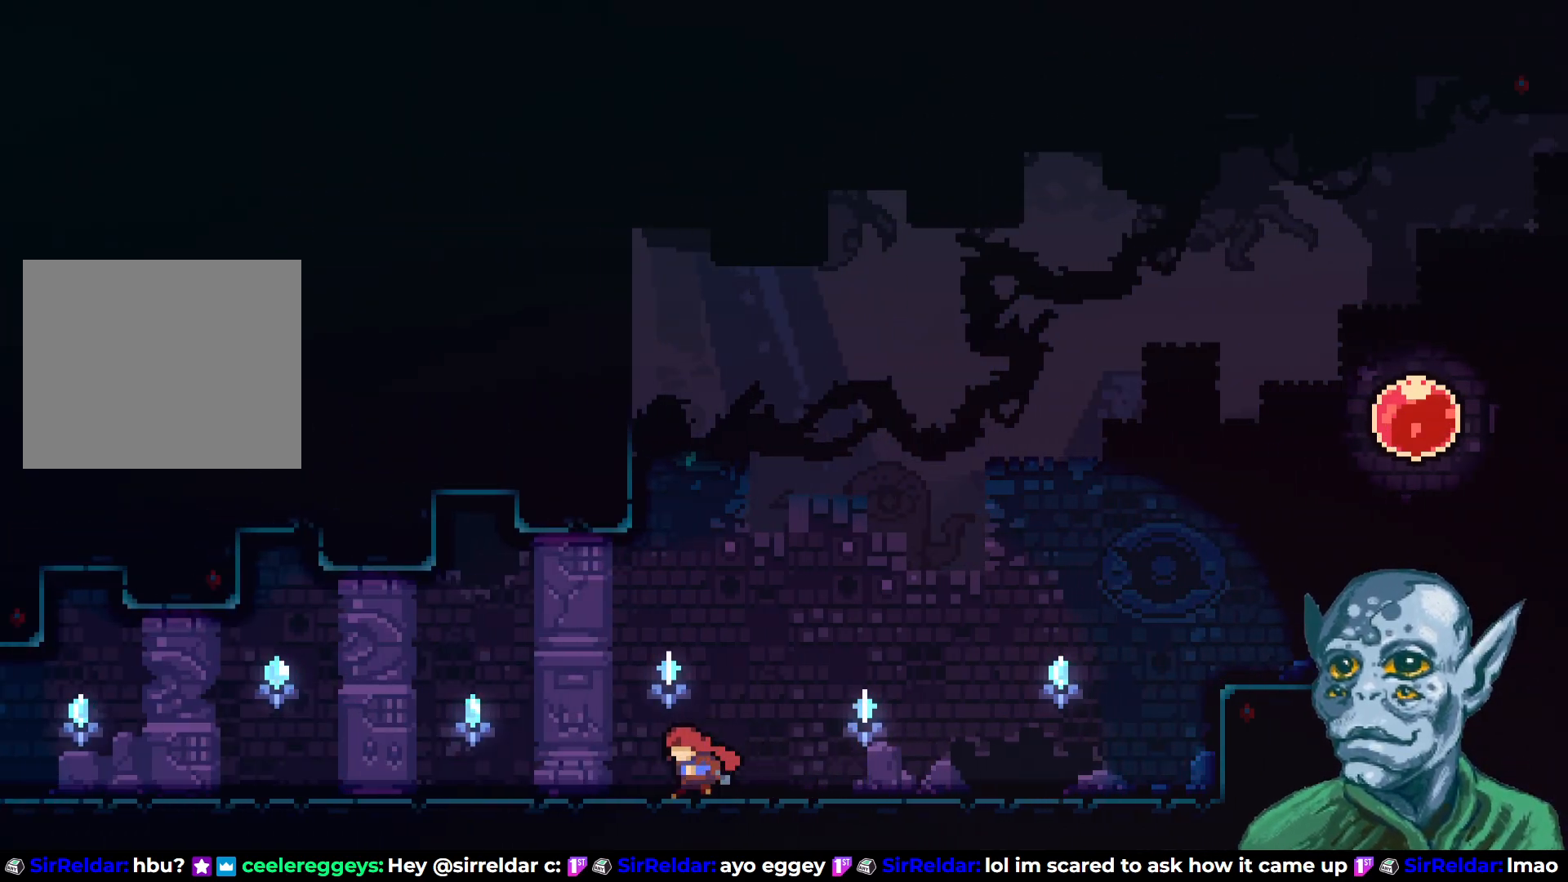
{"buttons": ["DPAD_LEFT"], "left_stick": "center", "right_stick": "center", "events": [[333, "SQUARE", "down"], [483, "SQUARE", "up"]]}
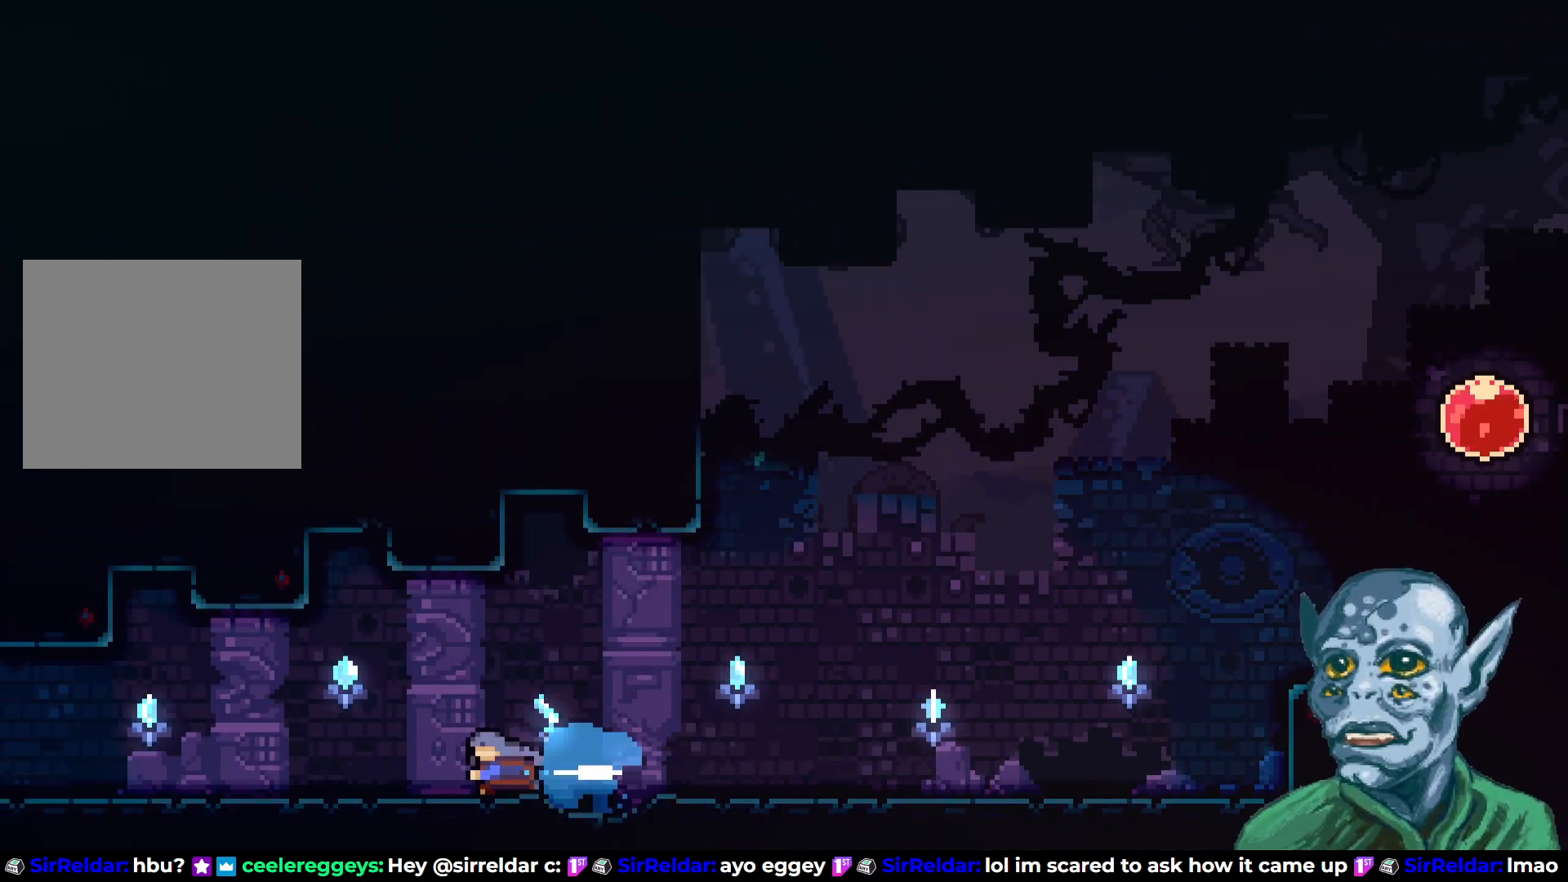
{"buttons": ["DPAD_LEFT"], "left_stick": "center", "right_stick": "center", "events": []}
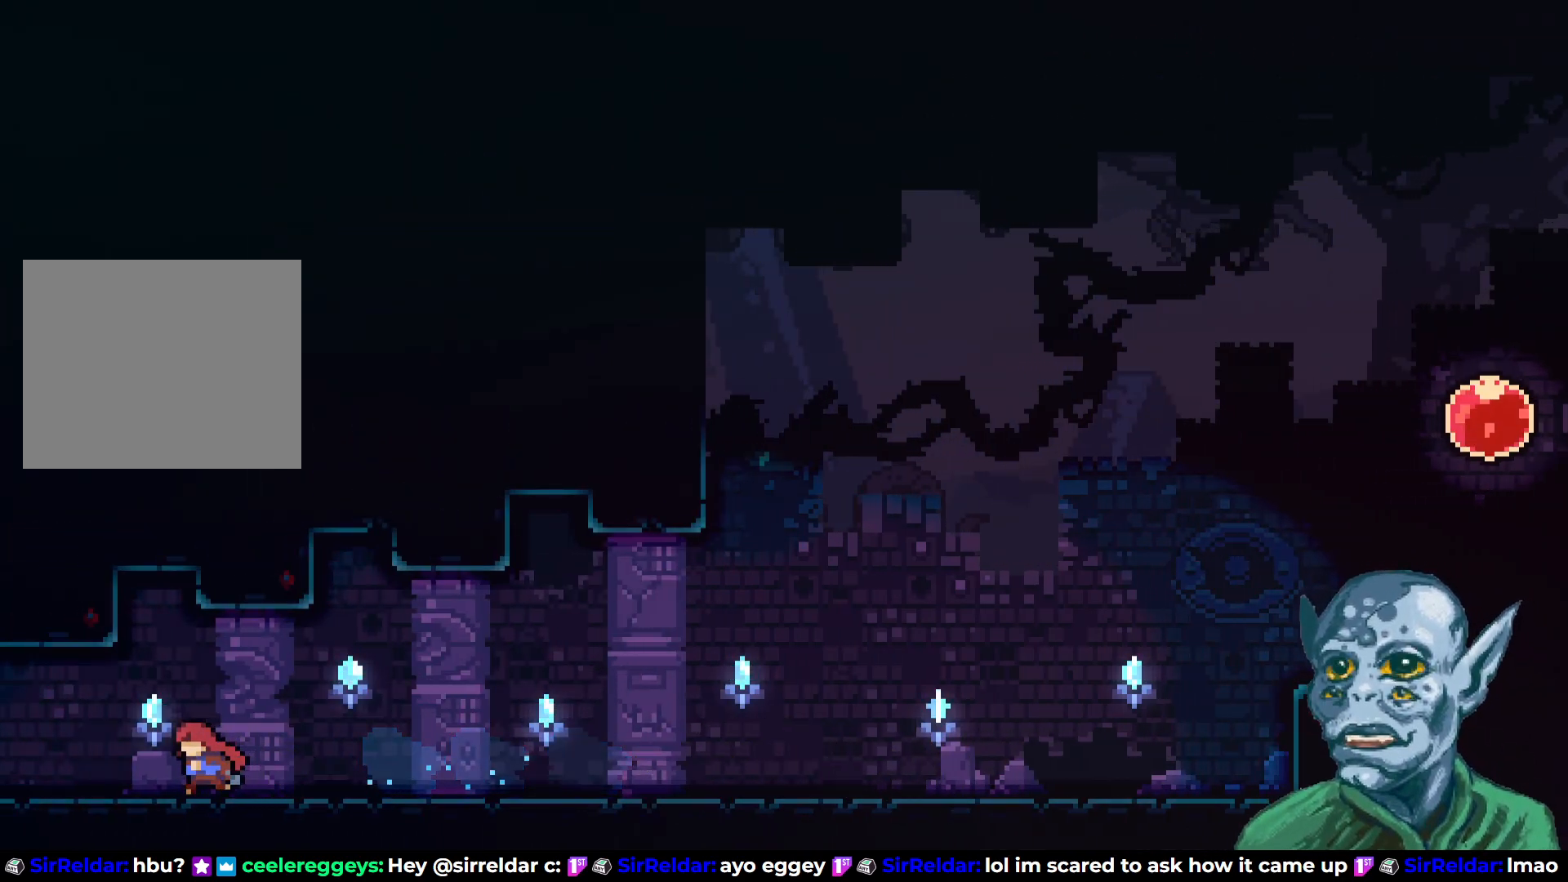
{"buttons": ["DPAD_LEFT"], "left_stick": "center", "right_stick": "center", "events": []}
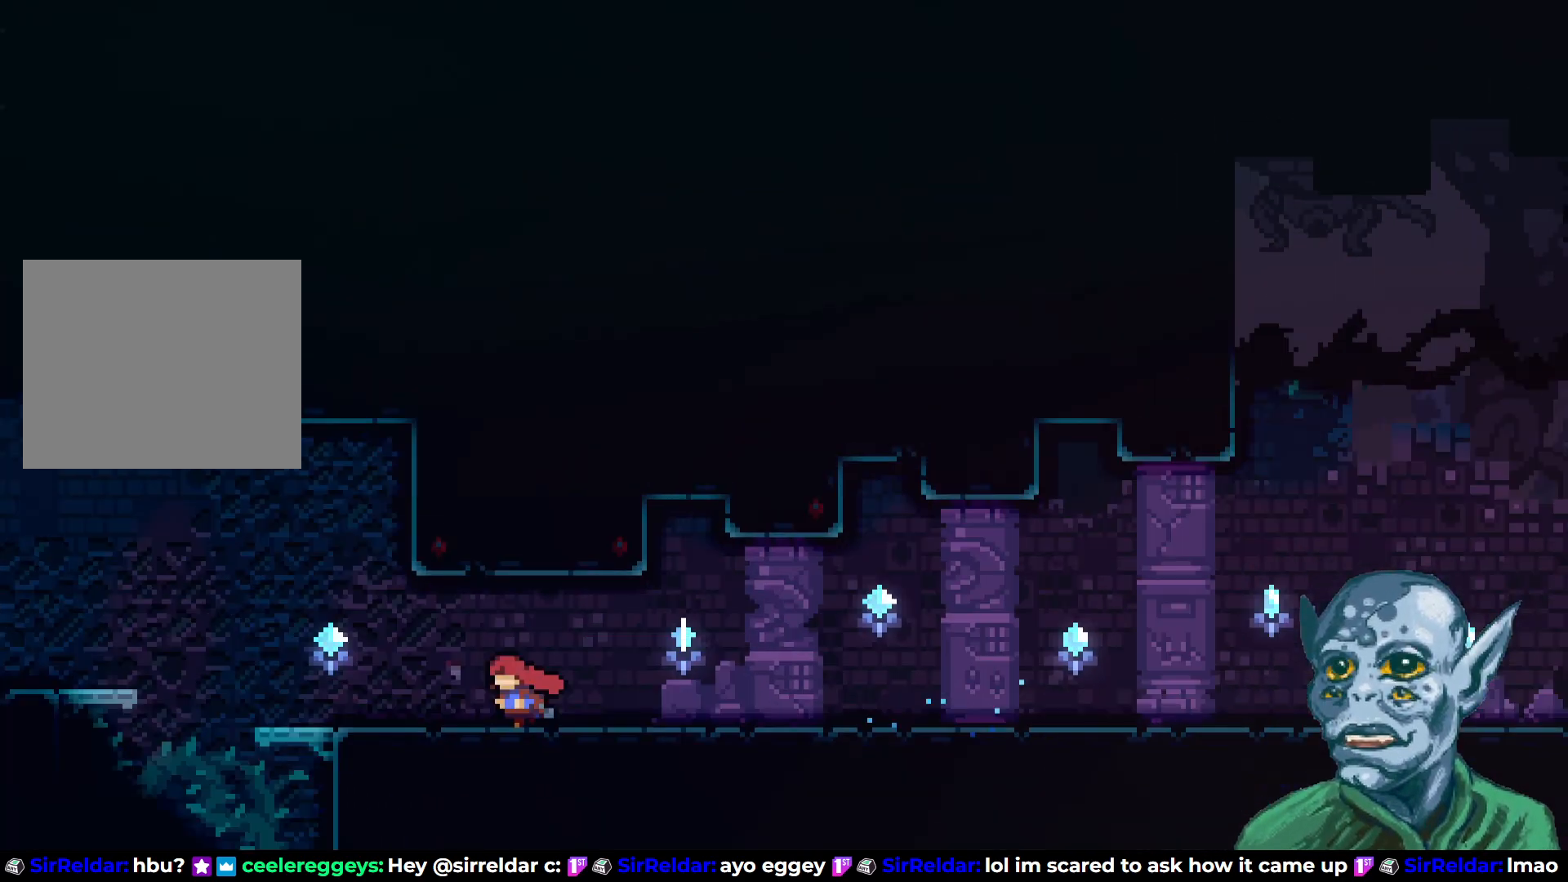
{"buttons": [], "left_stick": "center", "right_stick": "center", "events": [[300, "DPAD_LEFT", "up"]]}
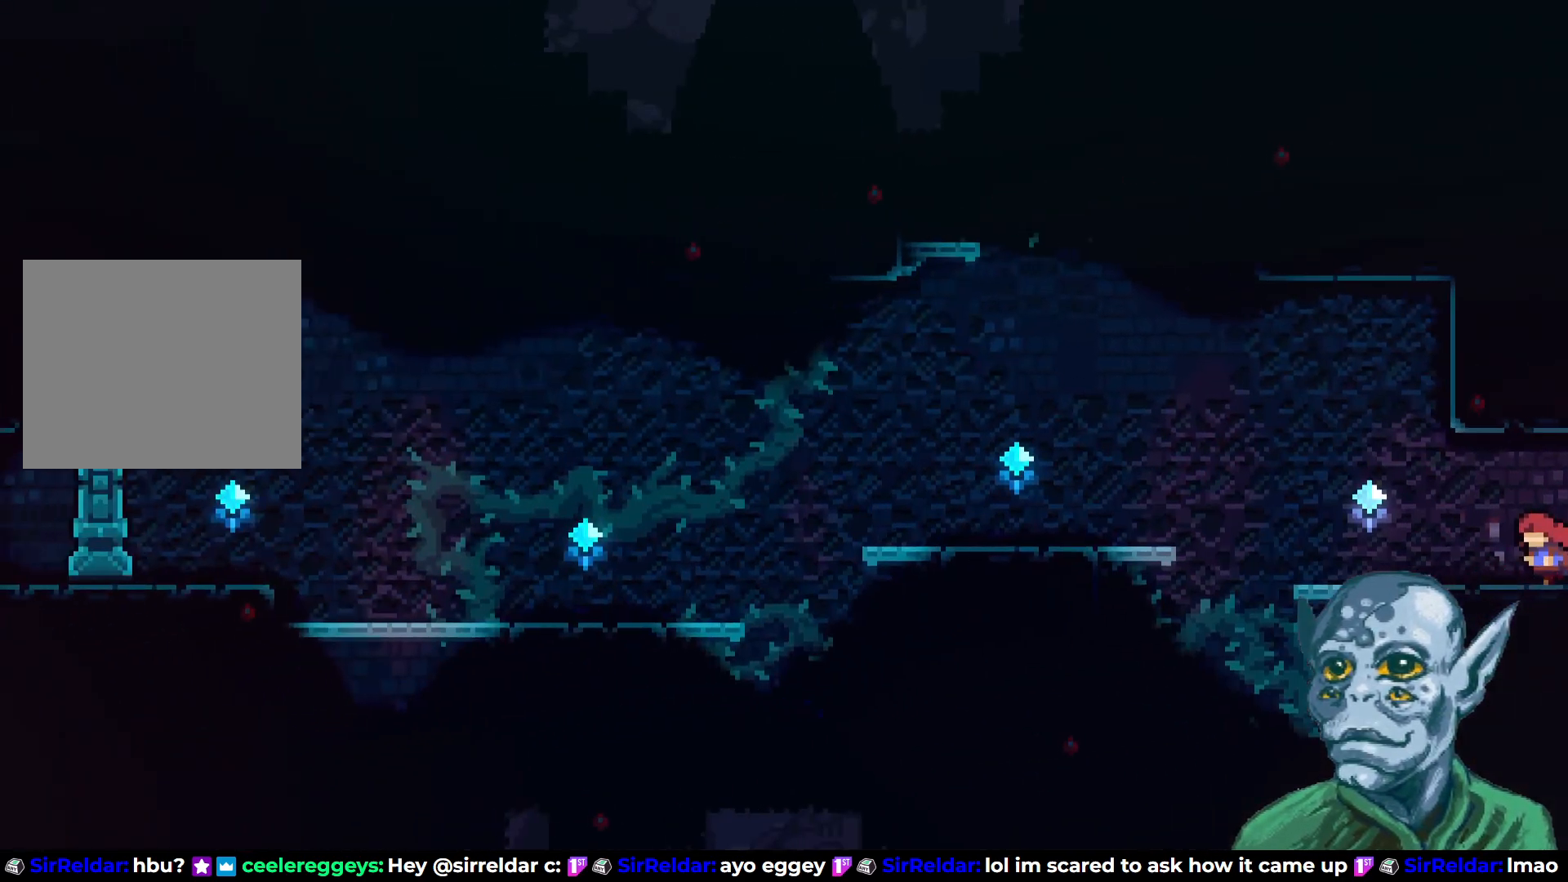
{"buttons": ["CROSS", "DPAD_UP", "DPAD_LEFT"], "left_stick": "center", "right_stick": "center", "events": [[33, "DPAD_LEFT", "down"], [400, "DPAD_UP", "down"], [433, "CROSS", "down"]]}
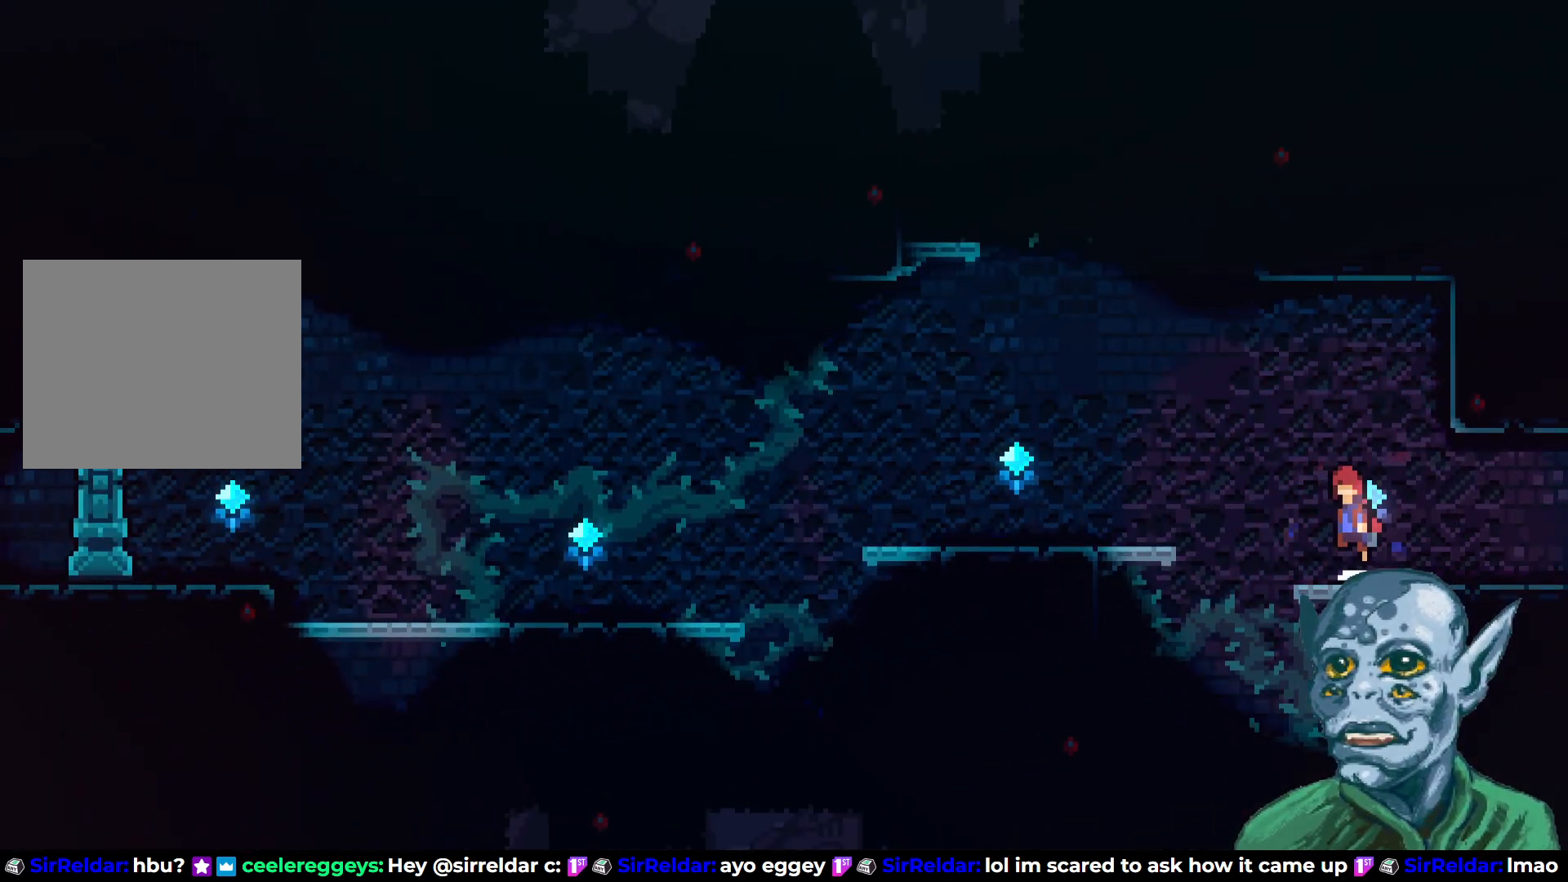
{"buttons": ["SQUARE", "DPAD_UP", "DPAD_LEFT"], "left_stick": "center", "right_stick": "center", "events": [[250, "SQUARE", "down"], [283, "CROSS", "up"]]}
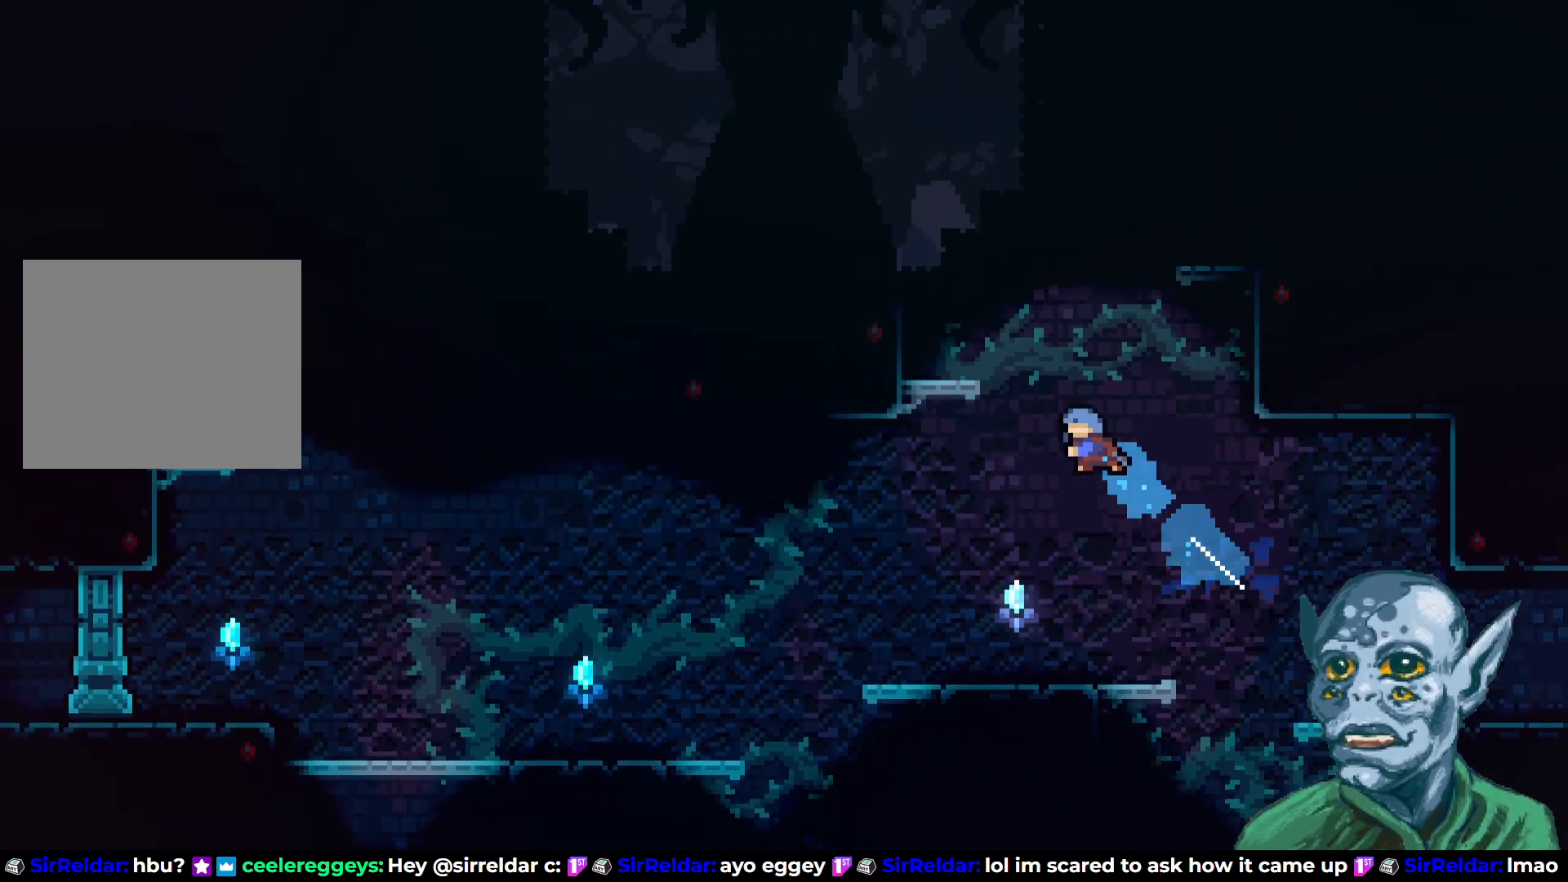
{"buttons": [], "left_stick": "center", "right_stick": "center", "events": [[150, "DPAD_LEFT", "up"], [150, "SQUARE", "up"], [217, "DPAD_UP", "up"]]}
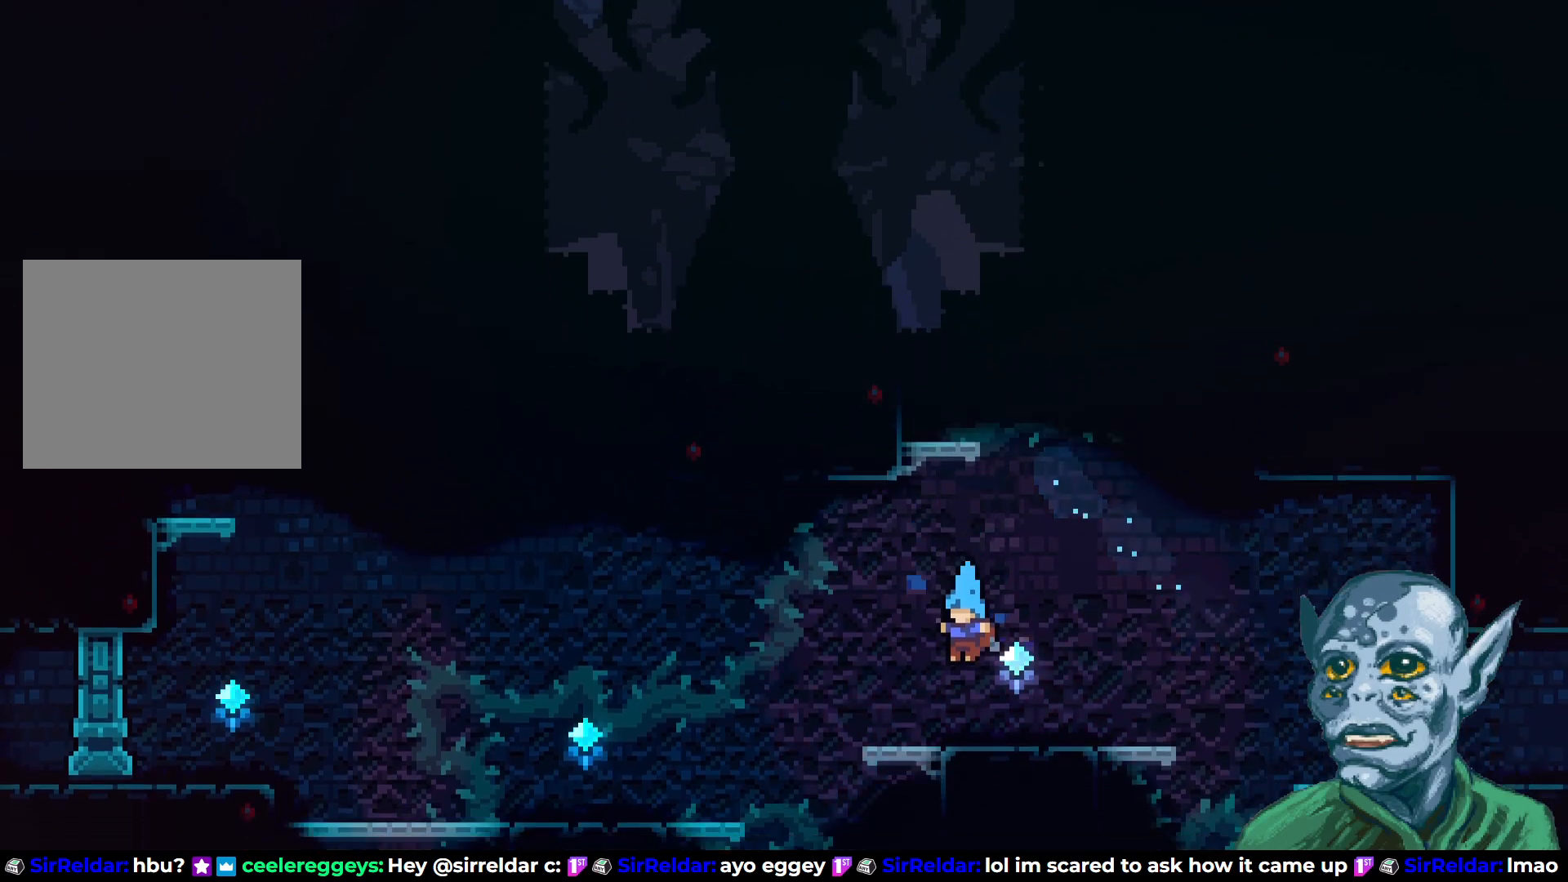
{"buttons": ["DPAD_UP"], "left_stick": "center", "right_stick": "center", "events": [[300, "CROSS", "down"], [450, "DPAD_UP", "down"], [500, "CROSS", "up"]]}
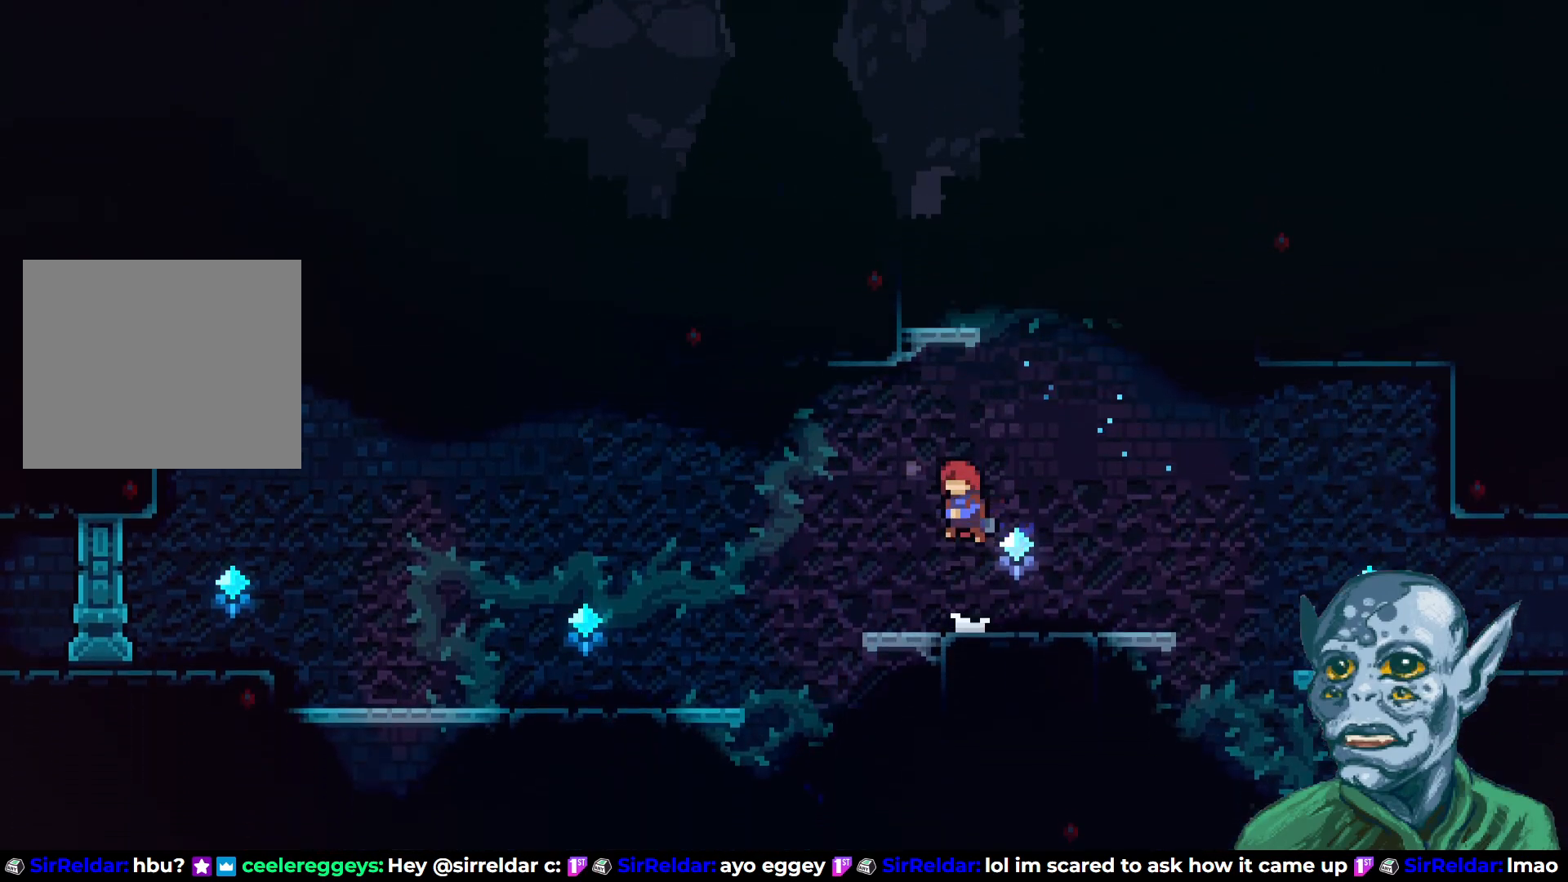
{"buttons": ["DPAD_LEFT"], "left_stick": "center", "right_stick": "center", "events": [[83, "SQUARE", "down"], [333, "DPAD_LEFT", "down"], [383, "DPAD_UP", "up"], [450, "DPAD_UP", "down"], [450, "SQUARE", "up"], [467, "DPAD_UP", "up"]]}
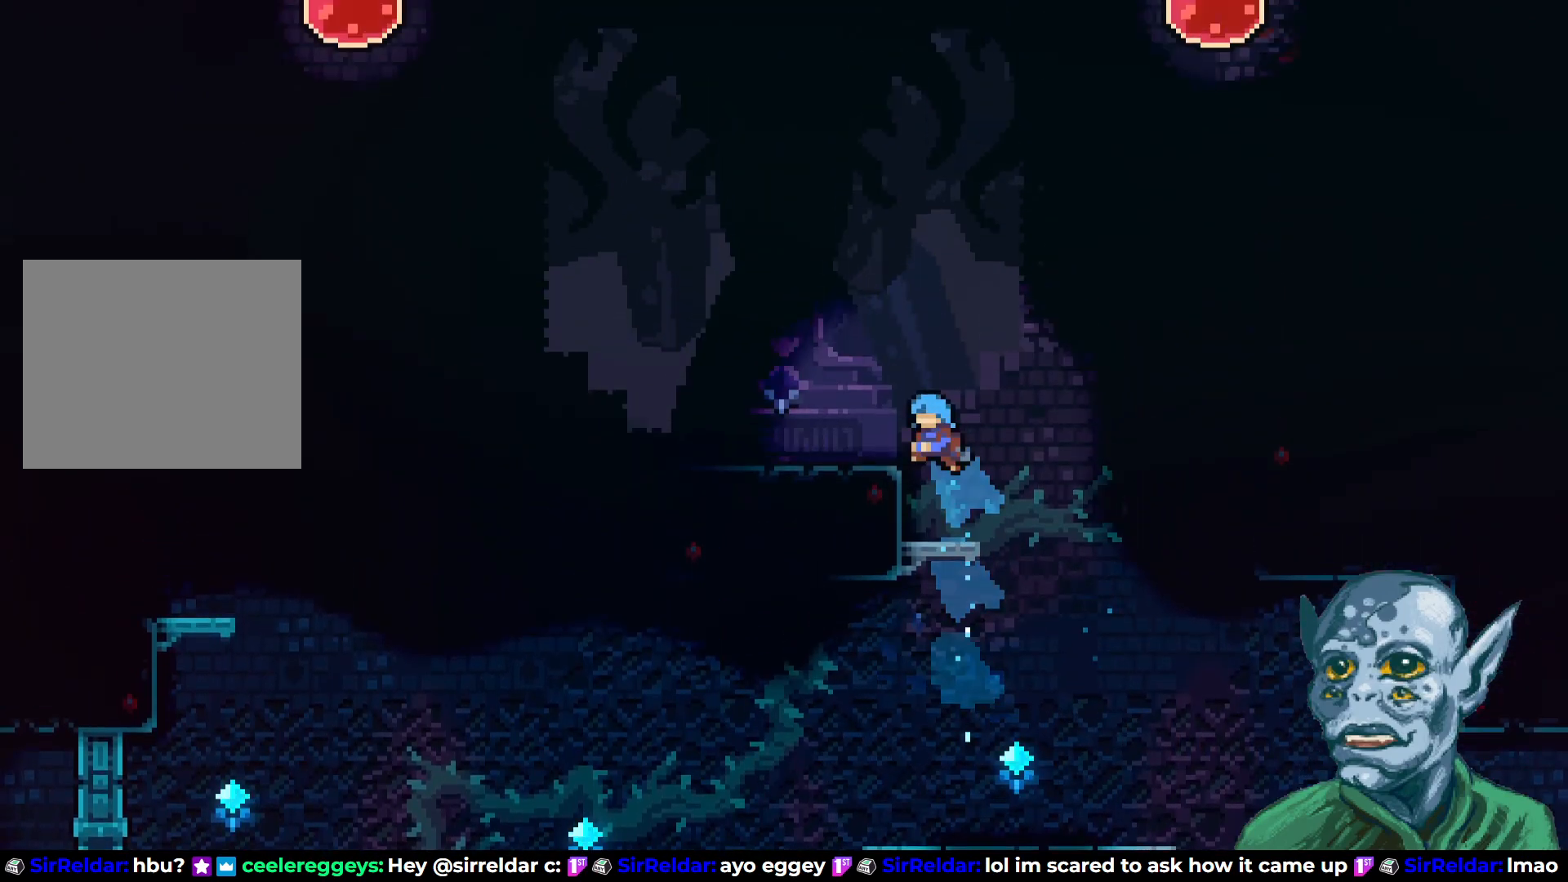
{"buttons": ["CROSS", "DPAD_LEFT"], "left_stick": "center", "right_stick": "center", "events": [[117, "DPAD_LEFT", "up"], [433, "CROSS", "down"], [467, "DPAD_LEFT", "down"]]}
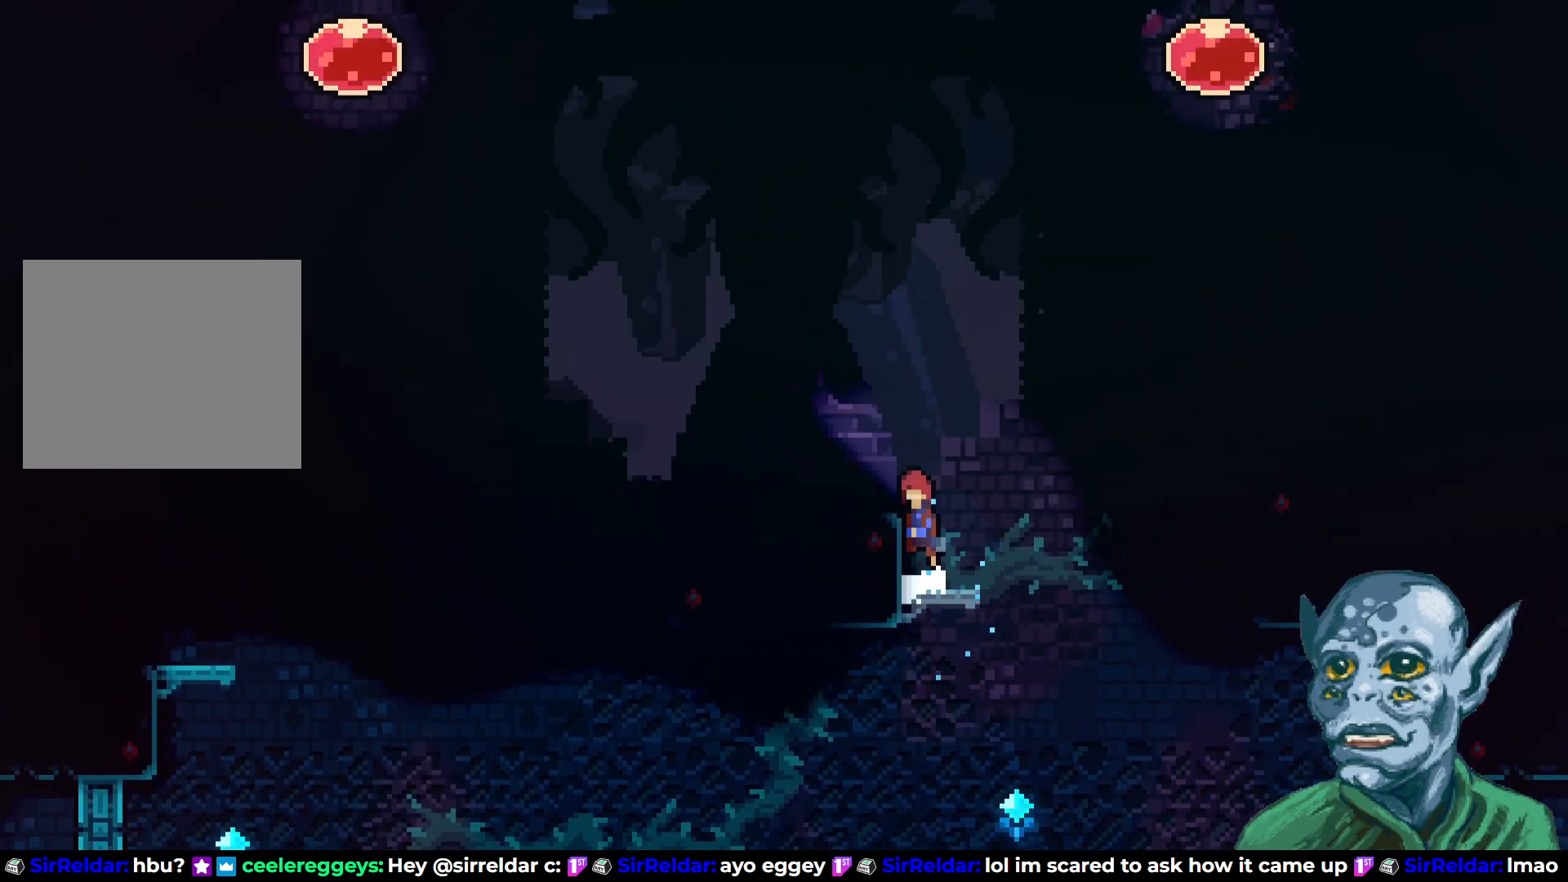
{"buttons": [], "left_stick": "center", "right_stick": "center", "events": [[383, "CROSS", "up"], [483, "DPAD_LEFT", "up"]]}
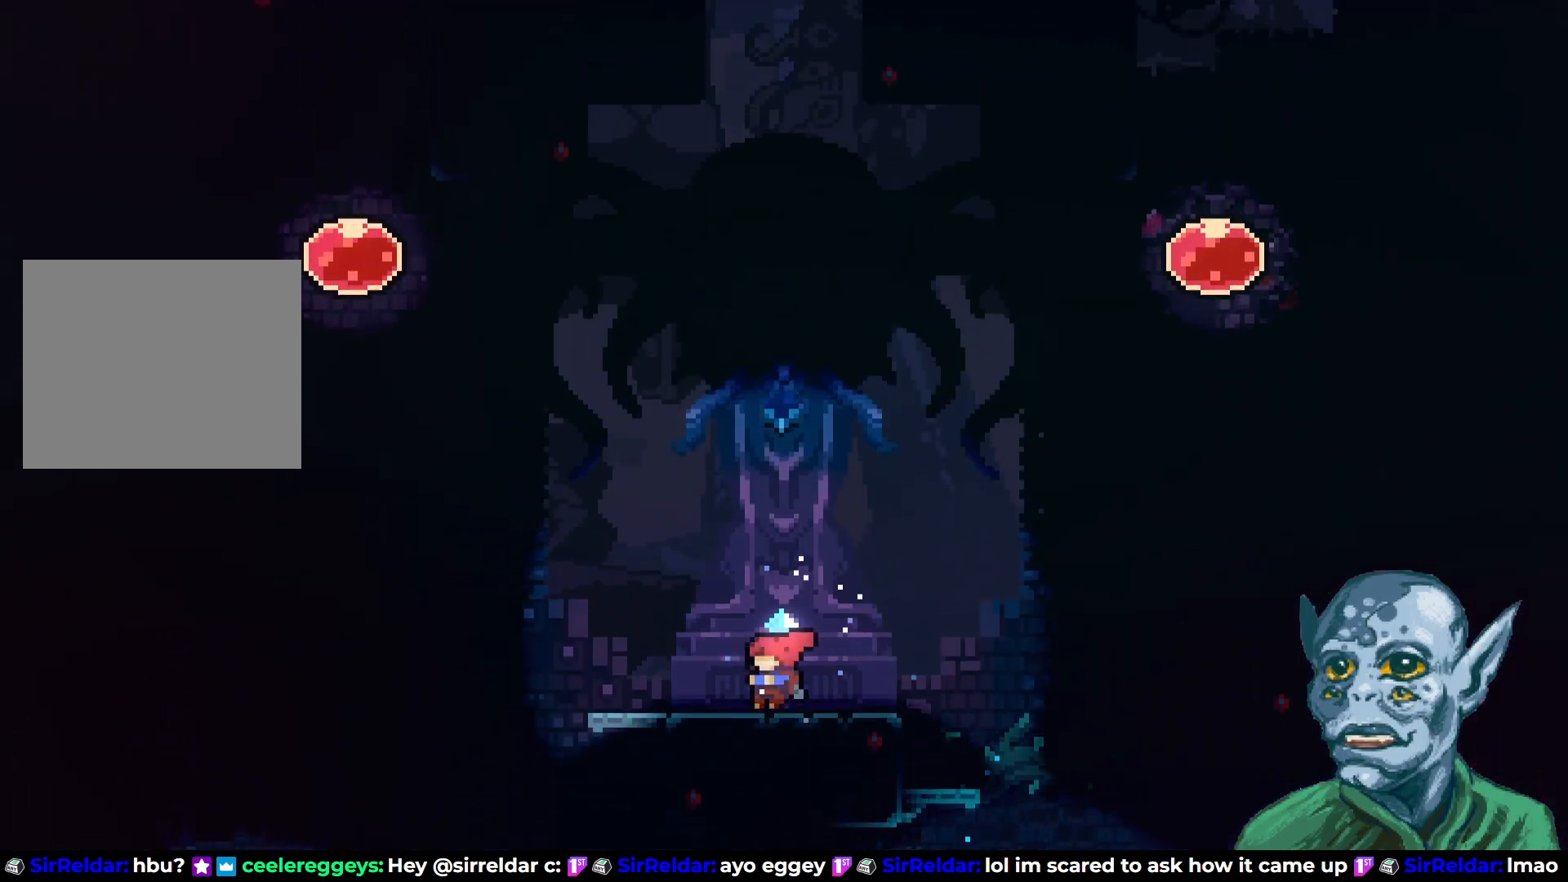
{"buttons": ["CROSS", "DPAD_UP", "DPAD_RIGHT"], "left_stick": "center", "right_stick": "center", "events": [[167, "DPAD_RIGHT", "down"], [400, "DPAD_UP", "down"], [417, "CROSS", "down"]]}
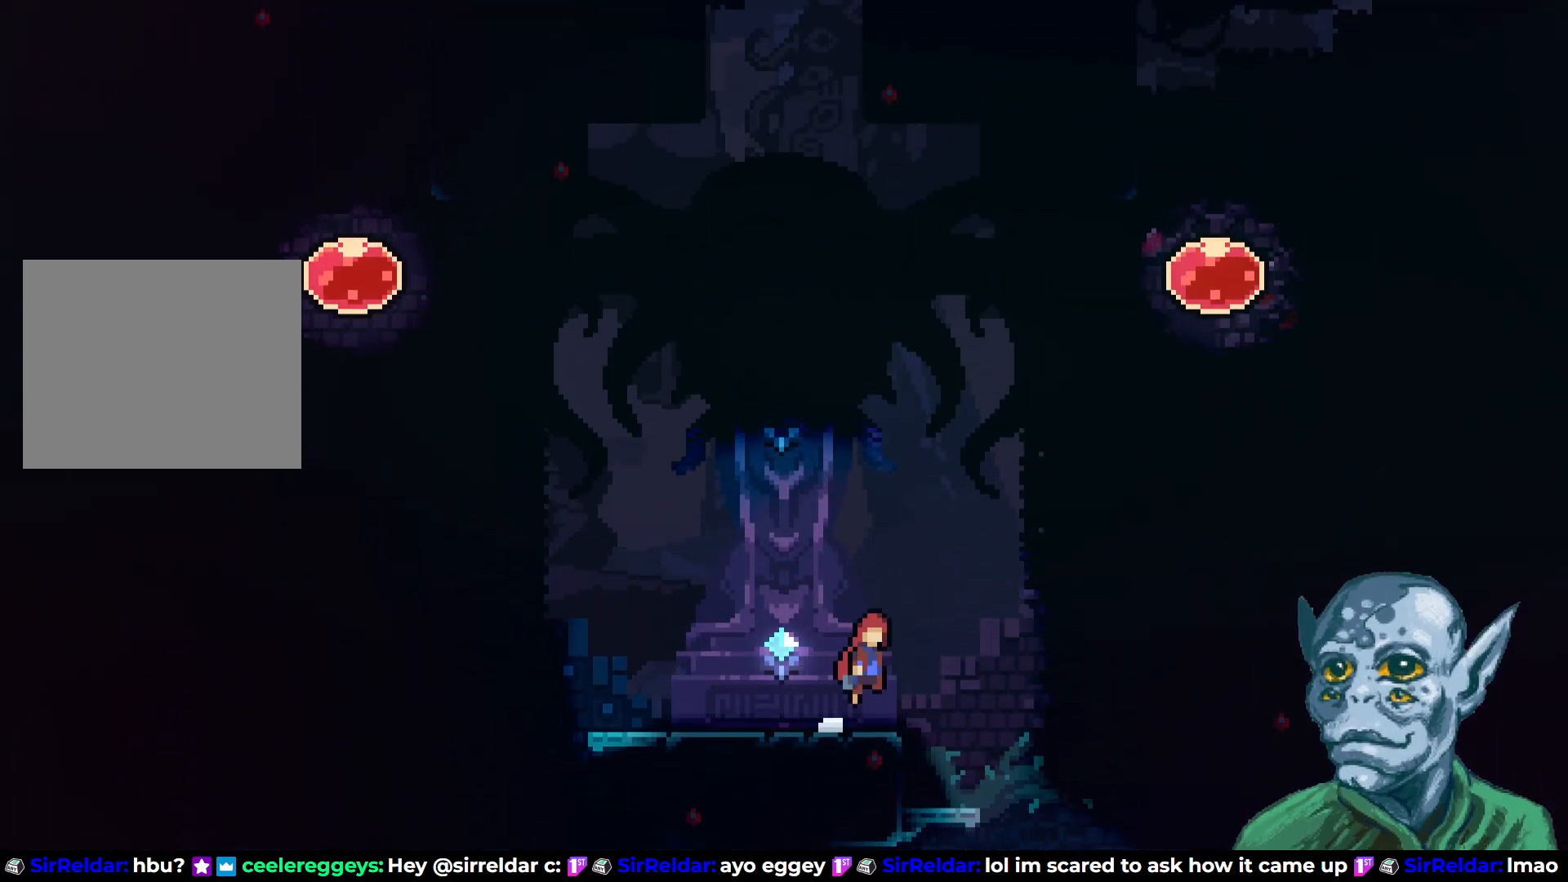
{"buttons": ["SQUARE", "DPAD_UP", "DPAD_RIGHT"], "left_stick": "center", "right_stick": "center", "events": [[267, "CROSS", "up"], [333, "SQUARE", "down"]]}
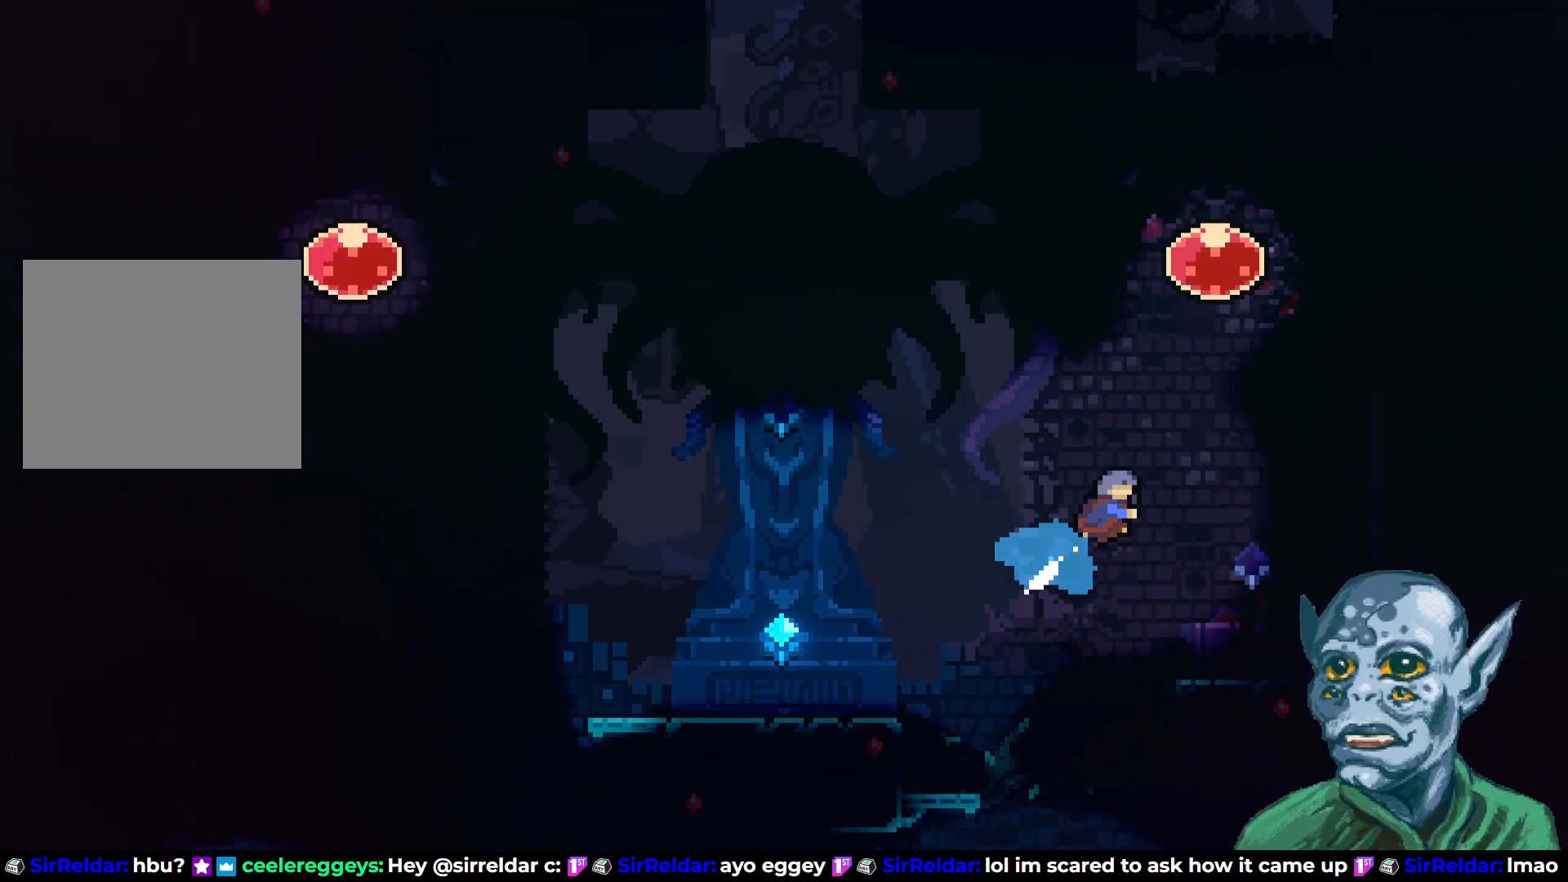
{"buttons": ["DPAD_LEFT"], "left_stick": "center", "right_stick": "center", "events": [[217, "DPAD_UP", "up"], [217, "SQUARE", "up"], [317, "DPAD_RIGHT", "up"], [500, "DPAD_LEFT", "down"]]}
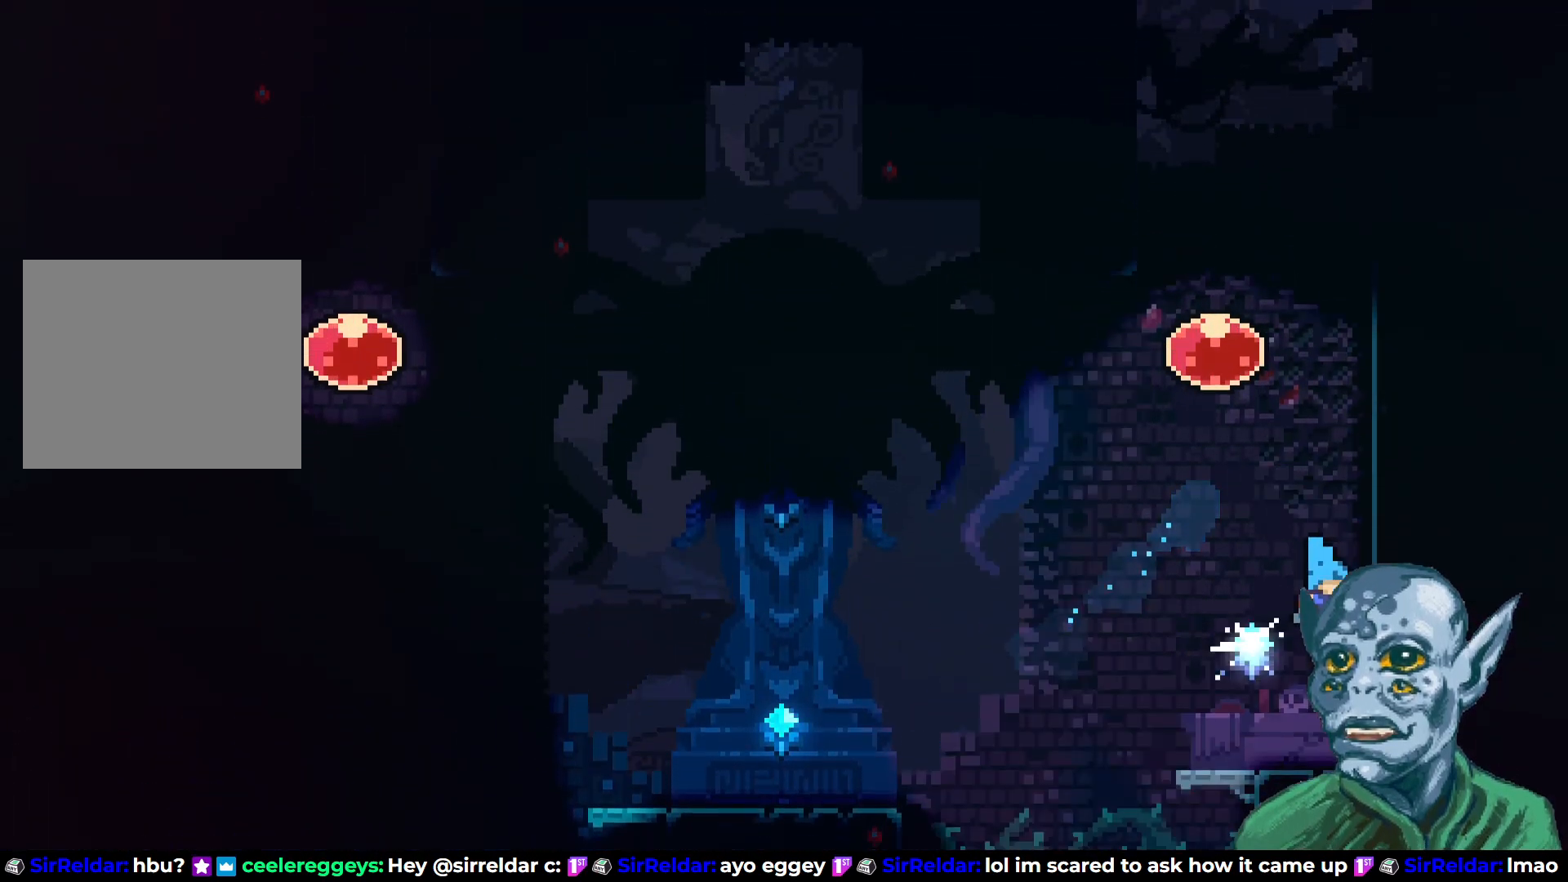
{"buttons": ["DPAD_LEFT"], "left_stick": "center", "right_stick": "center", "events": [[250, "DPAD_LEFT", "up"], [500, "DPAD_LEFT", "down"]]}
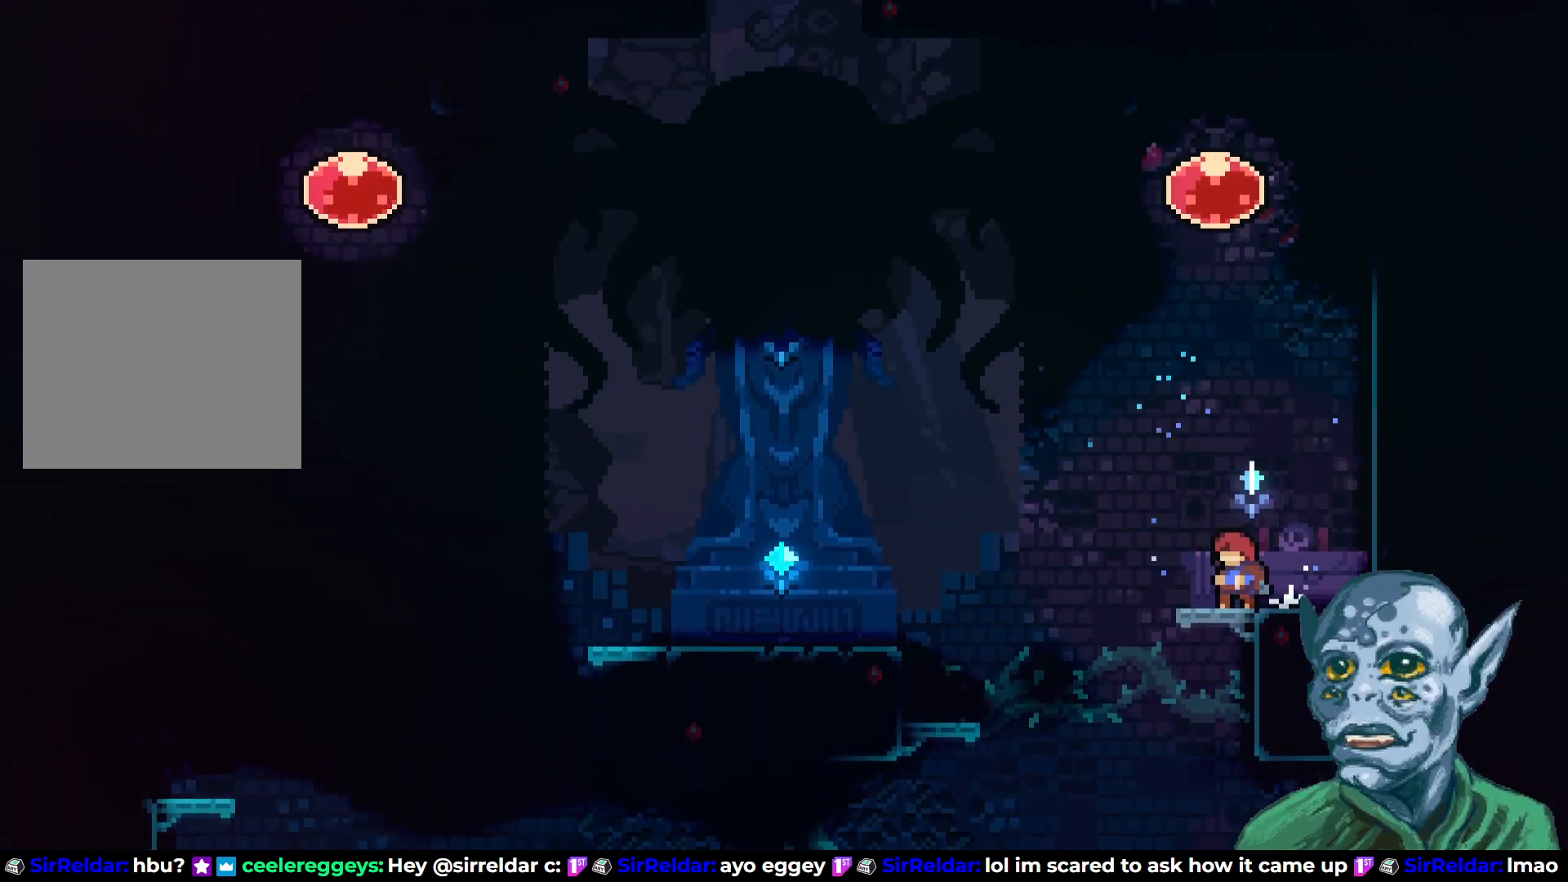
{"buttons": ["SQUARE", "DPAD_UP"], "left_stick": "center", "right_stick": "center", "events": [[50, "DPAD_UP", "down"], [67, "DPAD_LEFT", "up"], [83, "CROSS", "down"], [350, "CROSS", "up"], [417, "SQUARE", "down"]]}
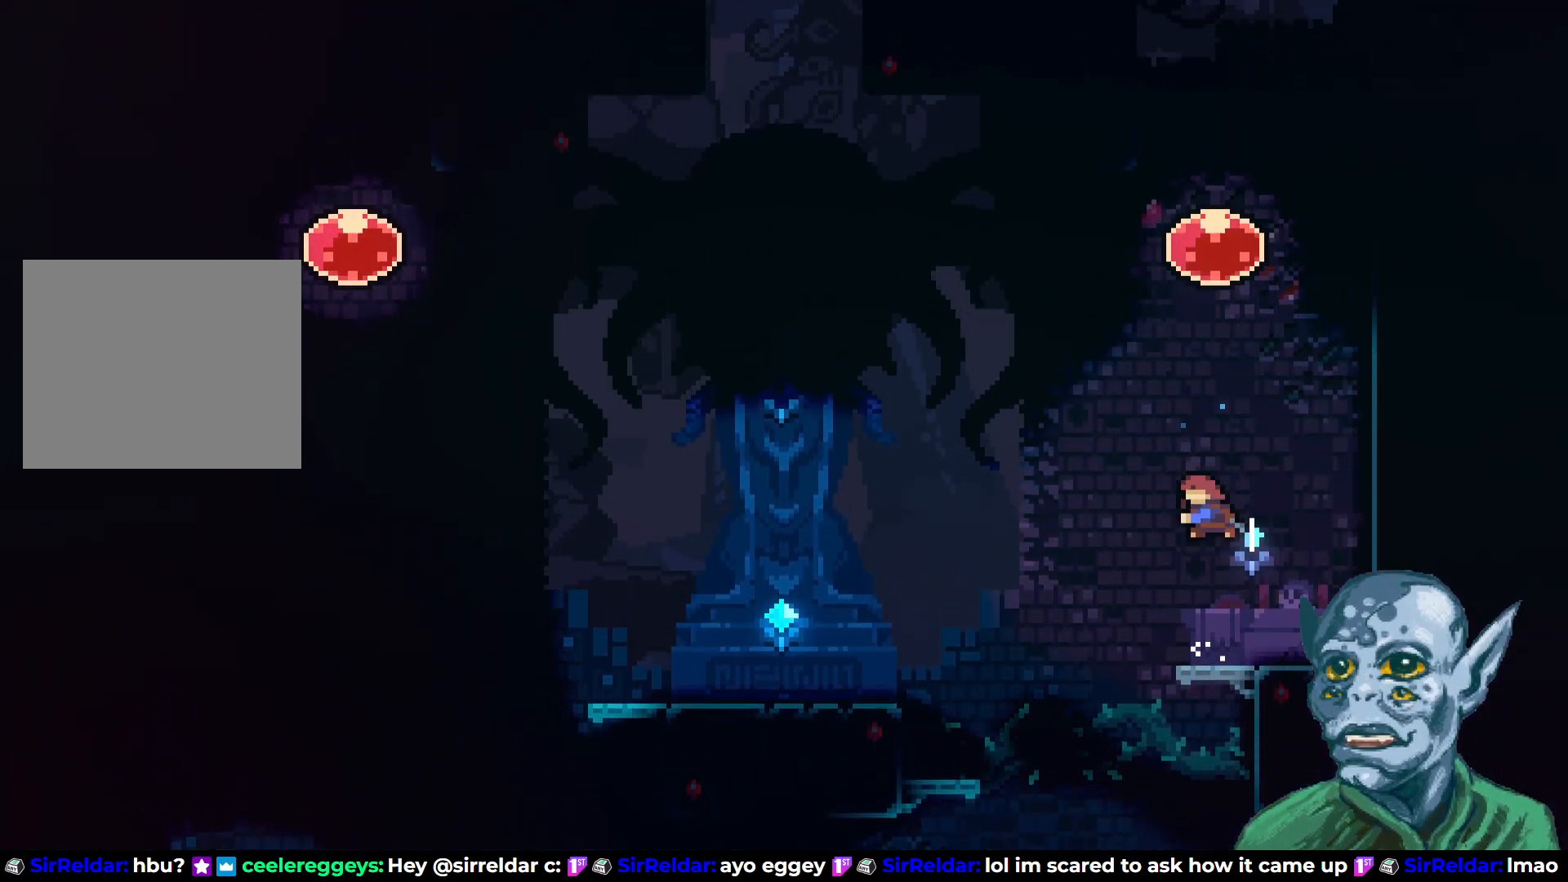
{"buttons": ["DPAD_UP"], "left_stick": "center", "right_stick": "center", "events": [[267, "SQUARE", "up"]]}
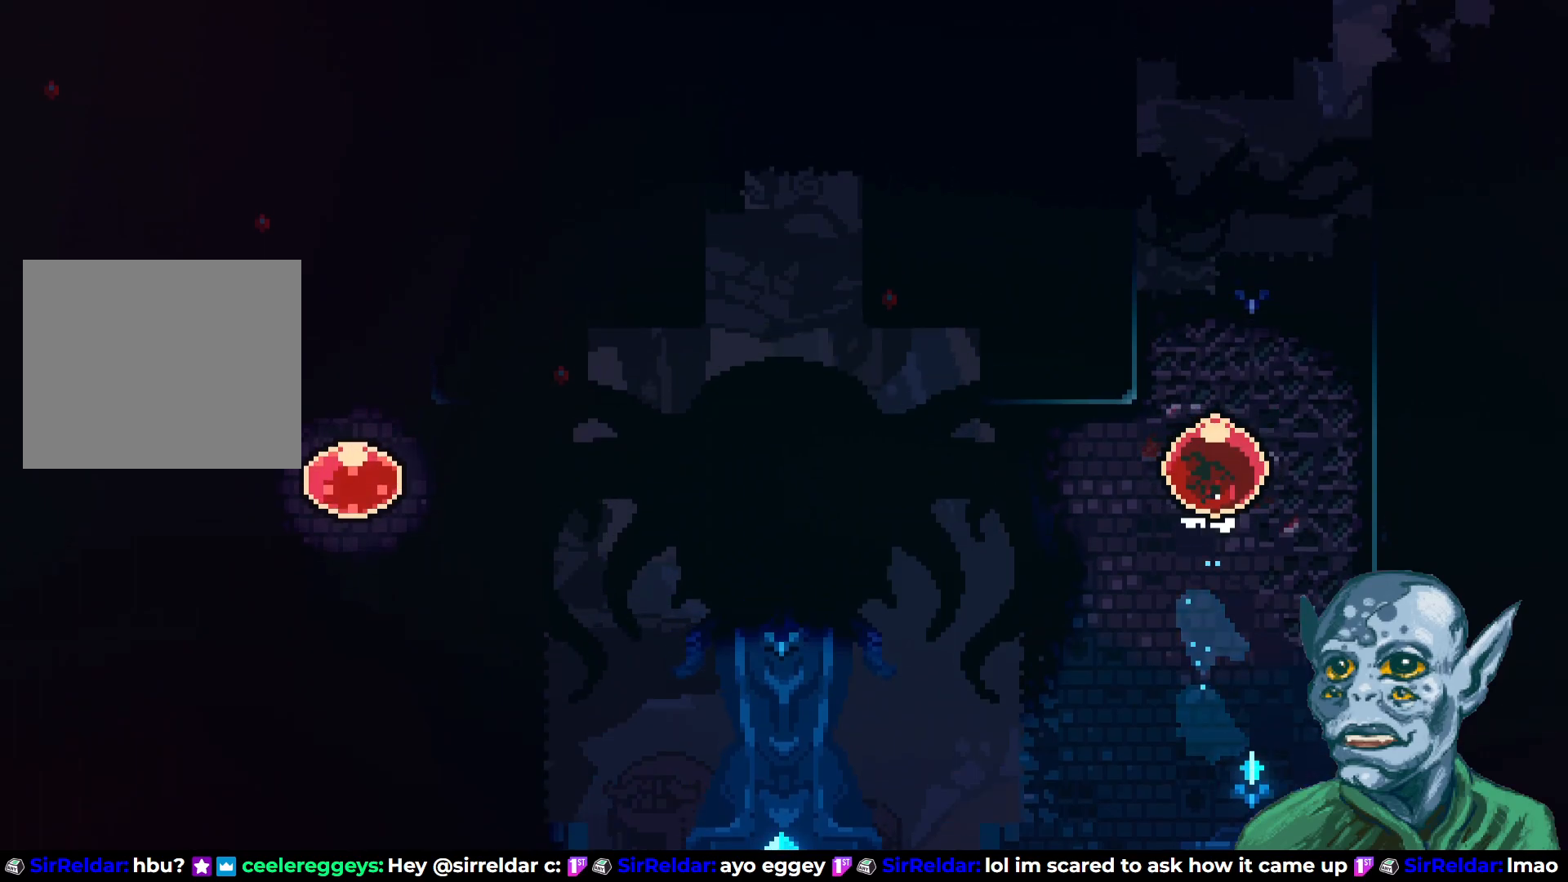
{"buttons": ["DPAD_UP"], "left_stick": "center", "right_stick": "center", "events": []}
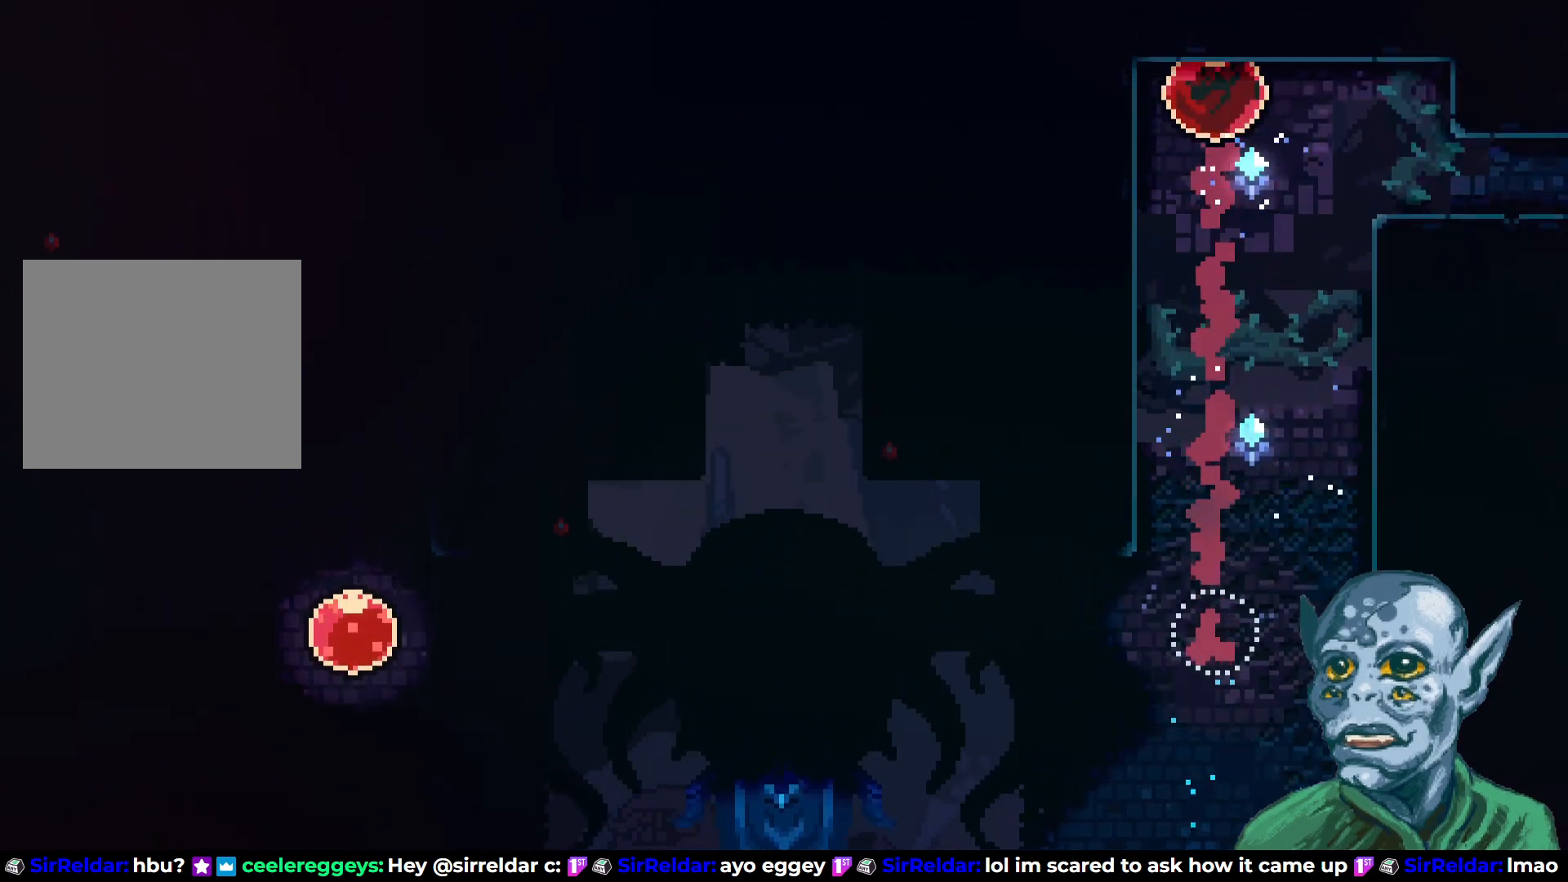
{"buttons": ["SQUARE", "DPAD_RIGHT"], "left_stick": "center", "right_stick": "center", "events": [[333, "DPAD_UP", "up"], [450, "DPAD_RIGHT", "down"], [467, "SQUARE", "down"]]}
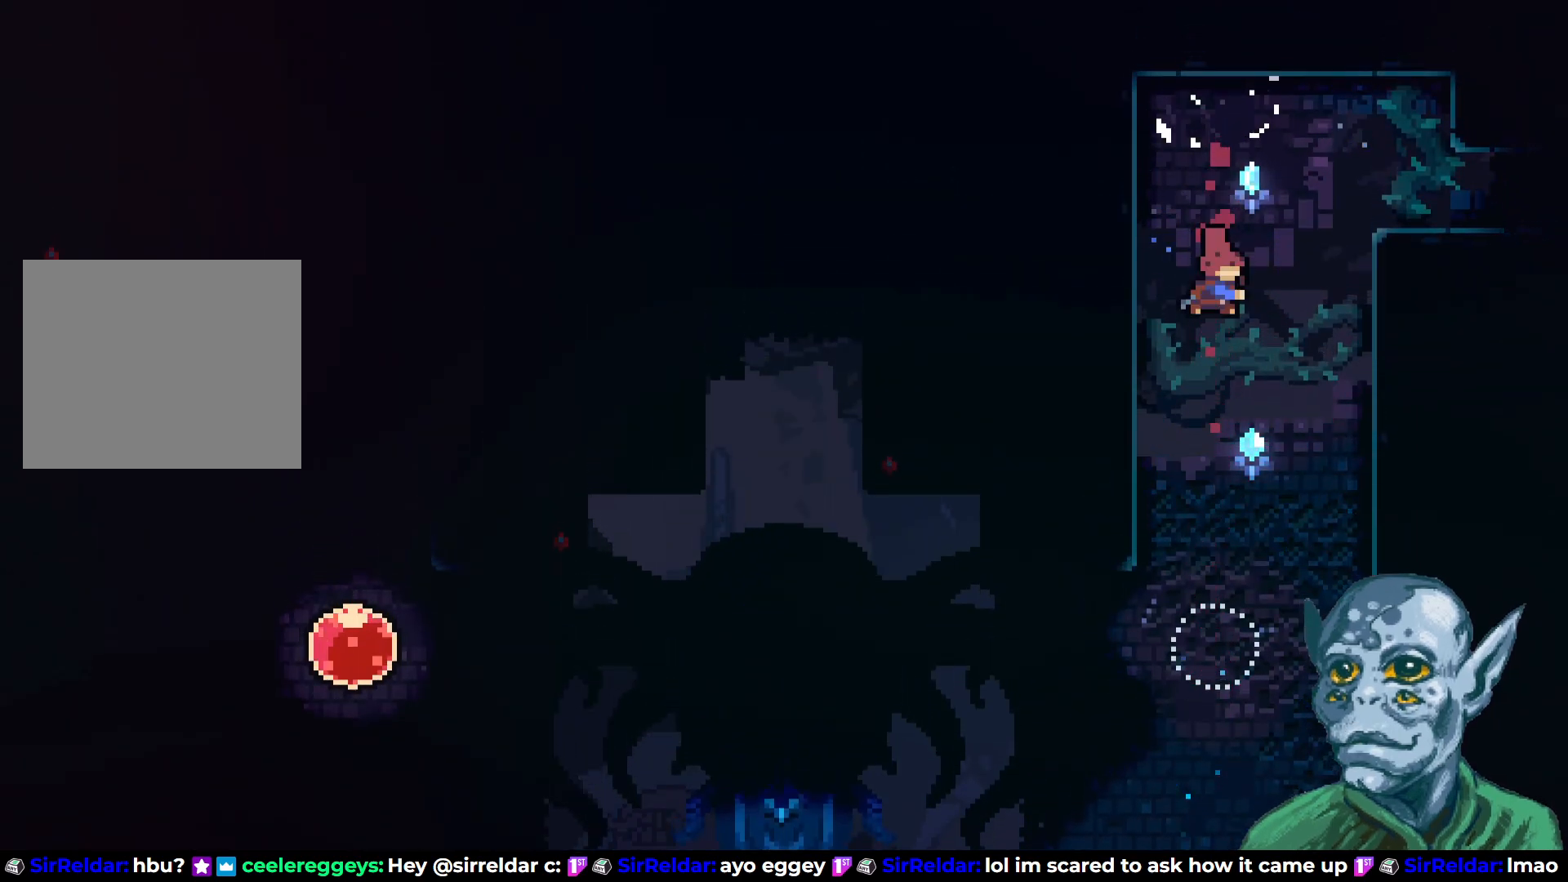
{"buttons": ["DPAD_RIGHT"], "left_stick": "center", "right_stick": "center", "events": [[33, "DPAD_UP", "down"], [350, "DPAD_UP", "up"], [350, "SQUARE", "up"]]}
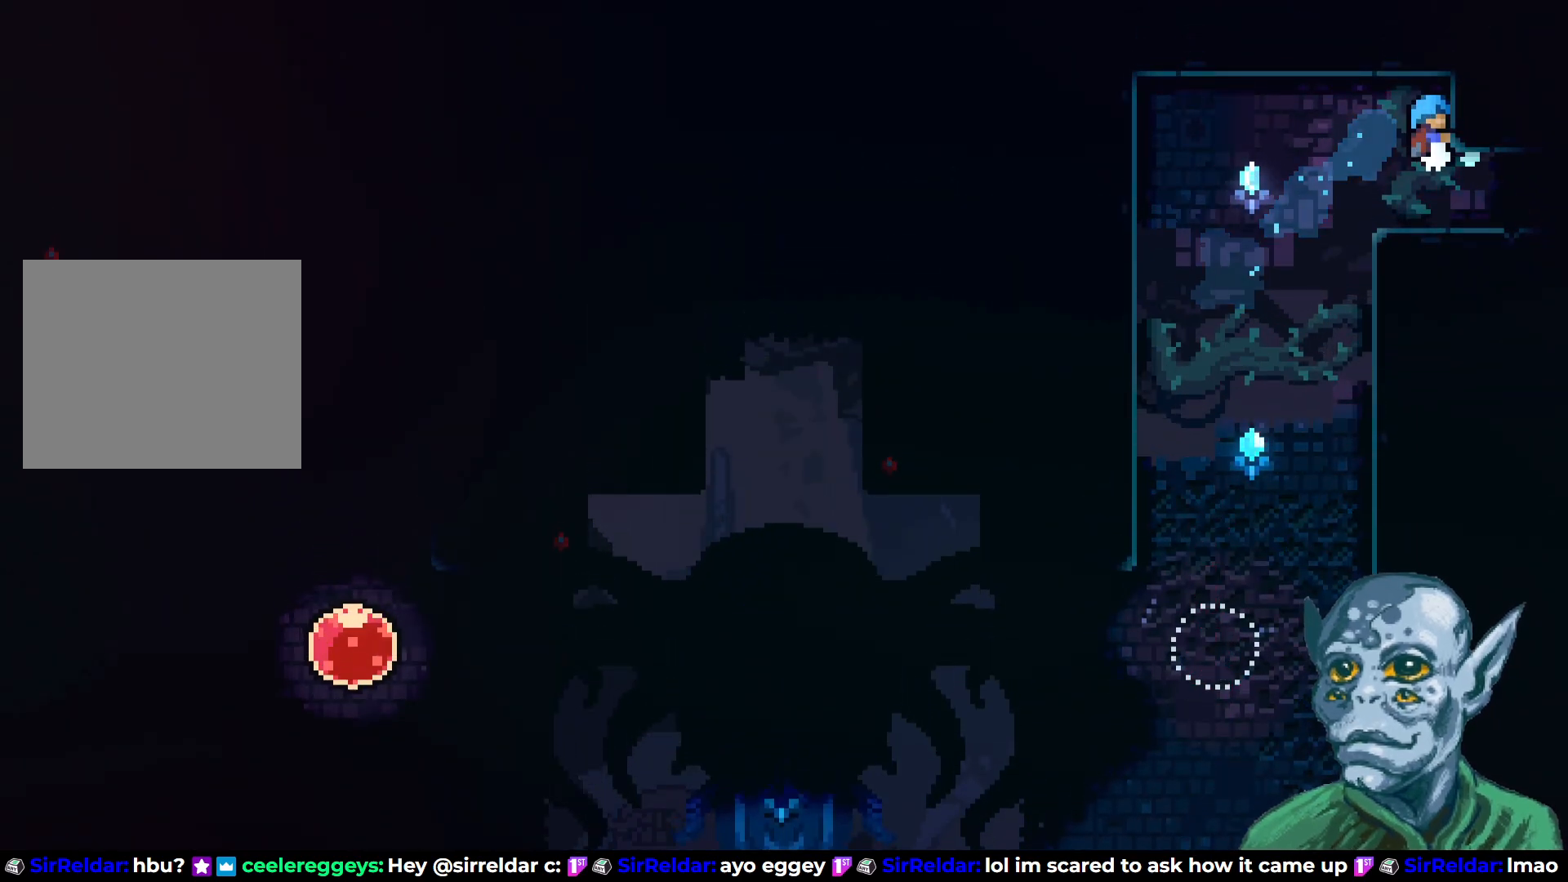
{"buttons": ["DPAD_RIGHT"], "left_stick": "center", "right_stick": "center", "events": []}